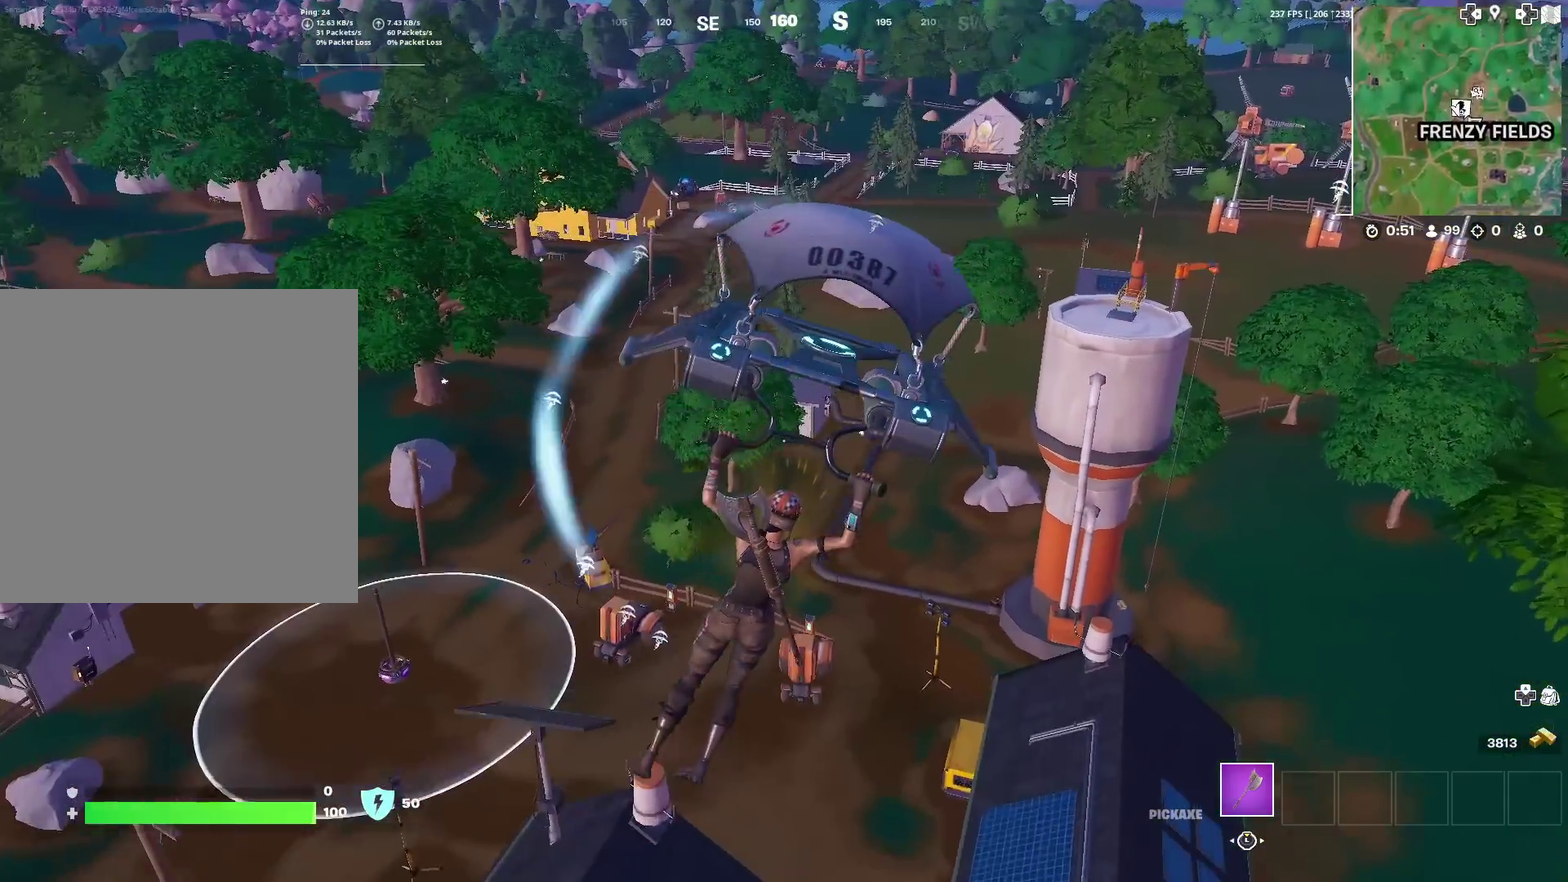
Gameplay with a controller (PlayStation layout); each line is a JSON object with the inputs held at the frame after it (dt_ms = milliseconds from this image to that frame). "events" lists button and stick changes between this image and that frame as [ms after this image, input, new state], when the widget could be followed in between. Not read: TOUCHPAD.
{"dt_ms": 501, "buttons": [], "left_stick": "up-right", "right_stick": "center", "events": [[117, "right_stick", "down"], [200, "right_stick", "center"]]}
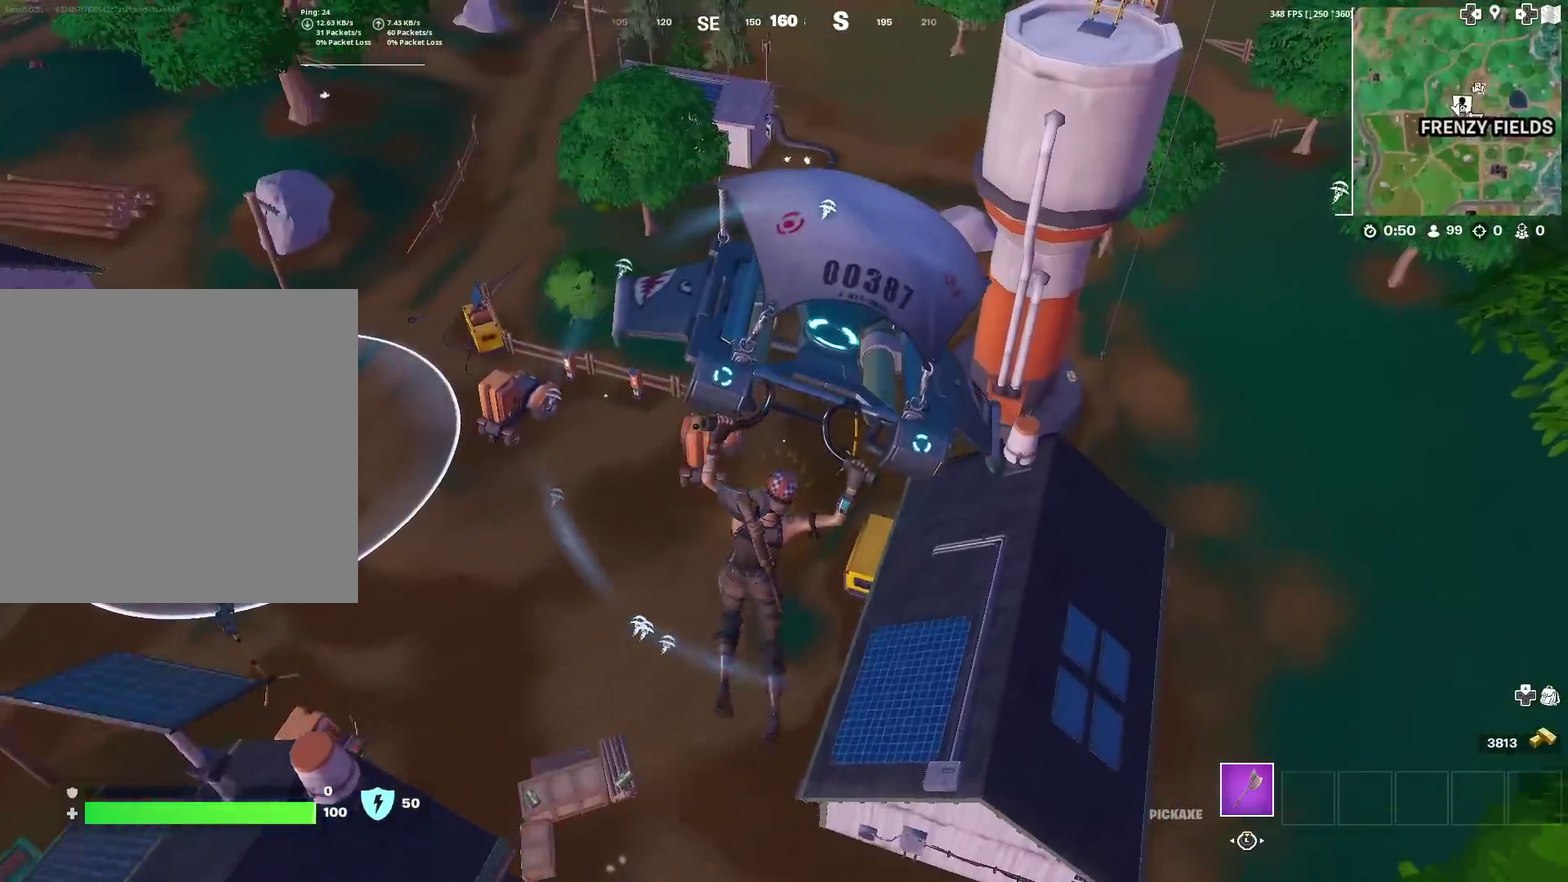
{"dt_ms": 400, "buttons": [], "left_stick": "right", "right_stick": "left", "events": [[167, "right_stick", "left"], [317, "left_stick", "right"]]}
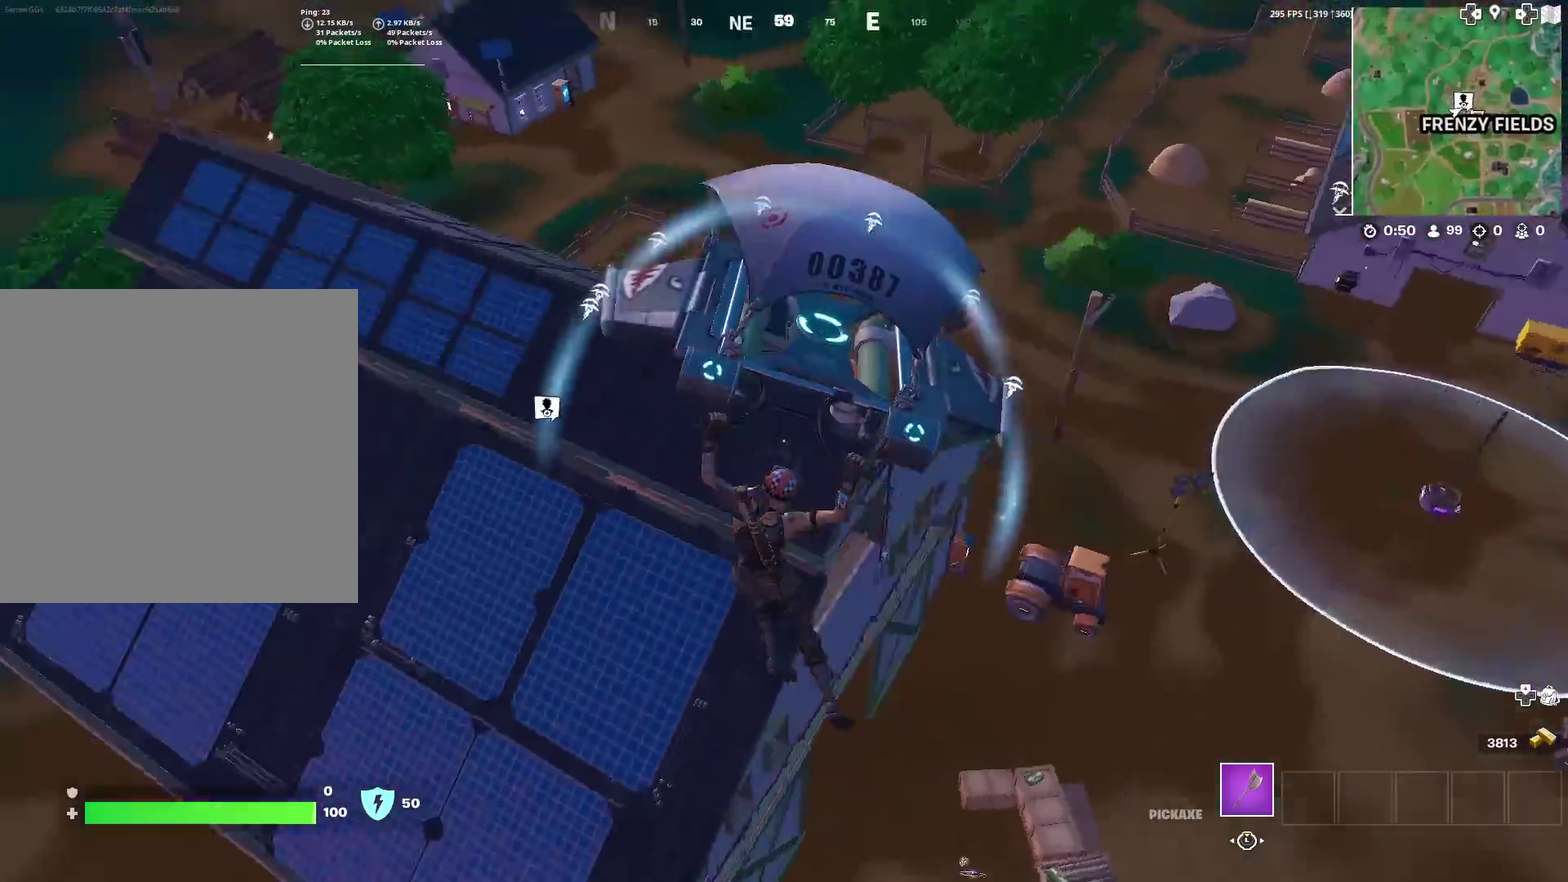
{"dt_ms": 601, "buttons": [], "left_stick": "right", "right_stick": "center", "events": [[67, "right_stick", "center"], [384, "right_stick", "up-left"], [434, "right_stick", "center"]]}
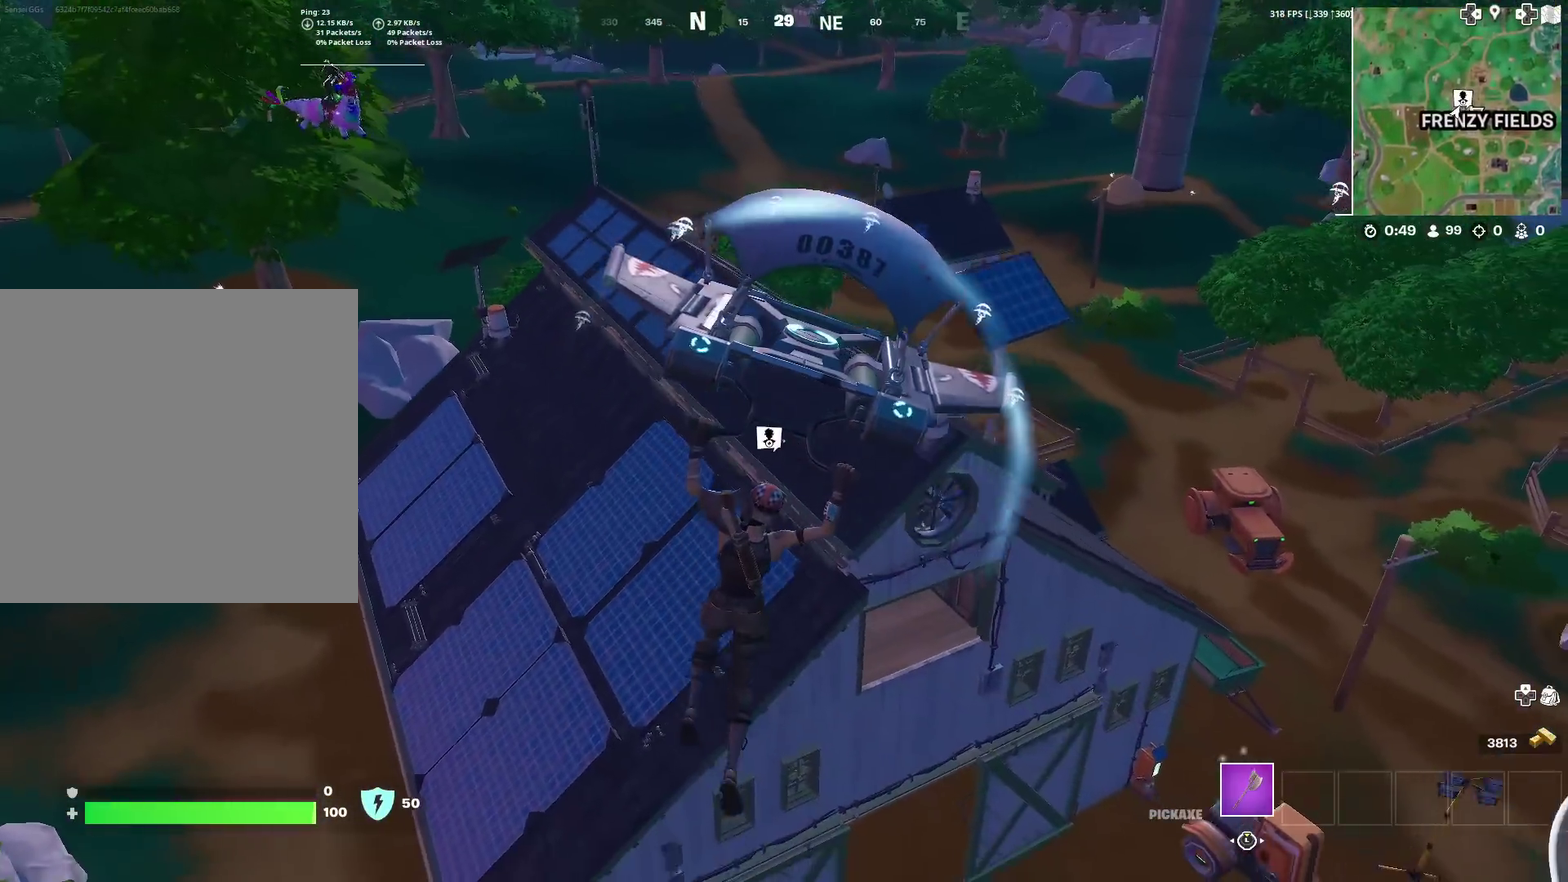
{"dt_ms": 400, "buttons": [], "left_stick": "right", "right_stick": "center", "events": [[66, "right_stick", "up-left"], [150, "right_stick", "center"]]}
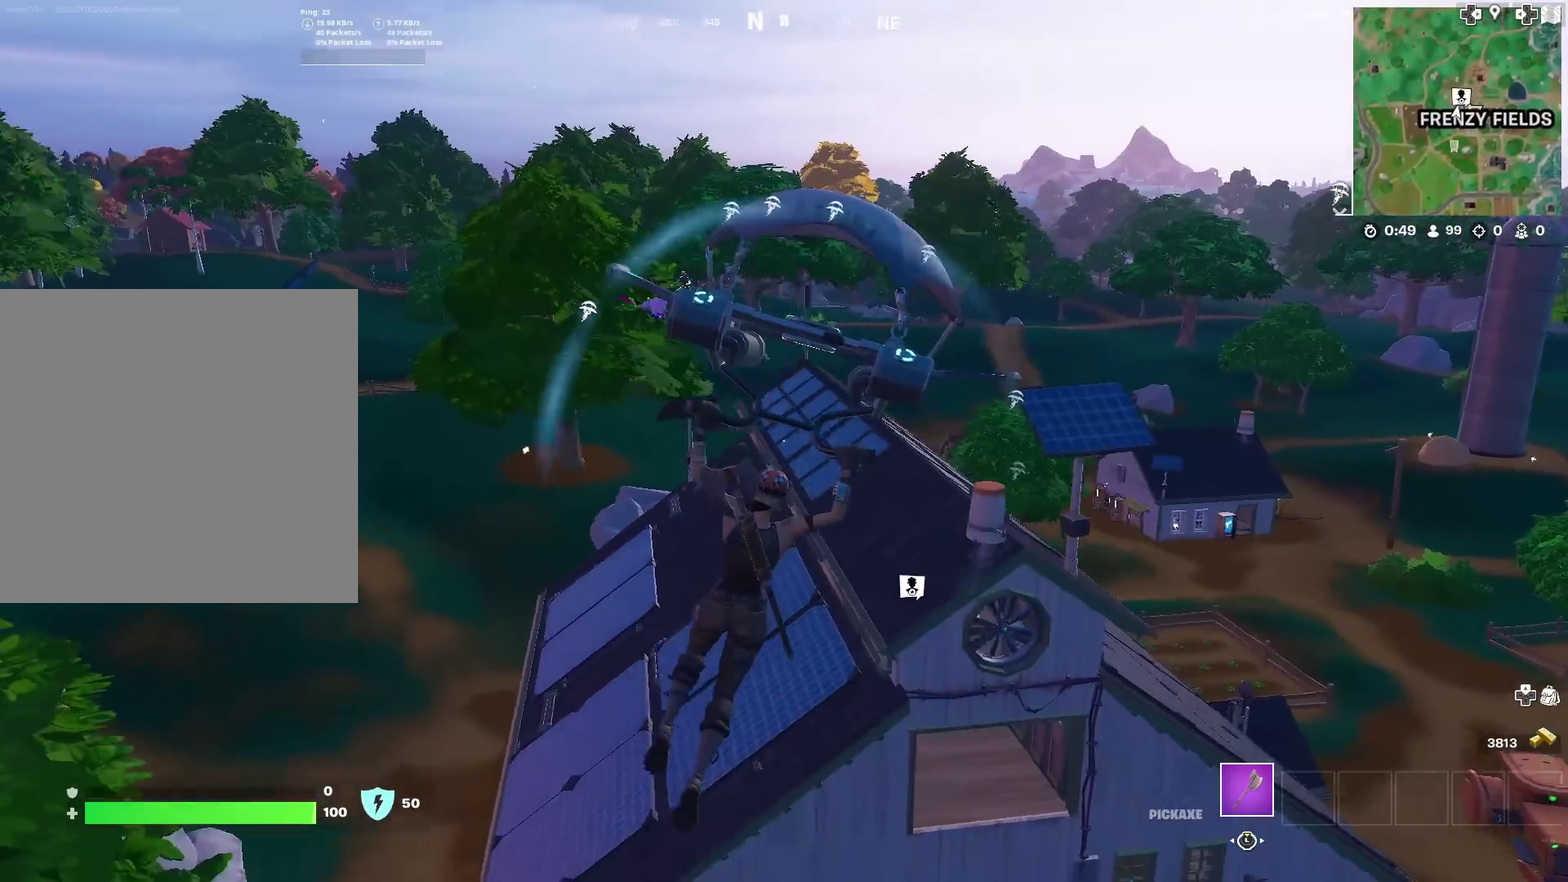
{"dt_ms": 601, "buttons": [], "left_stick": "right", "right_stick": "center", "events": [[234, "left_stick", "down-right"], [501, "left_stick", "right"]]}
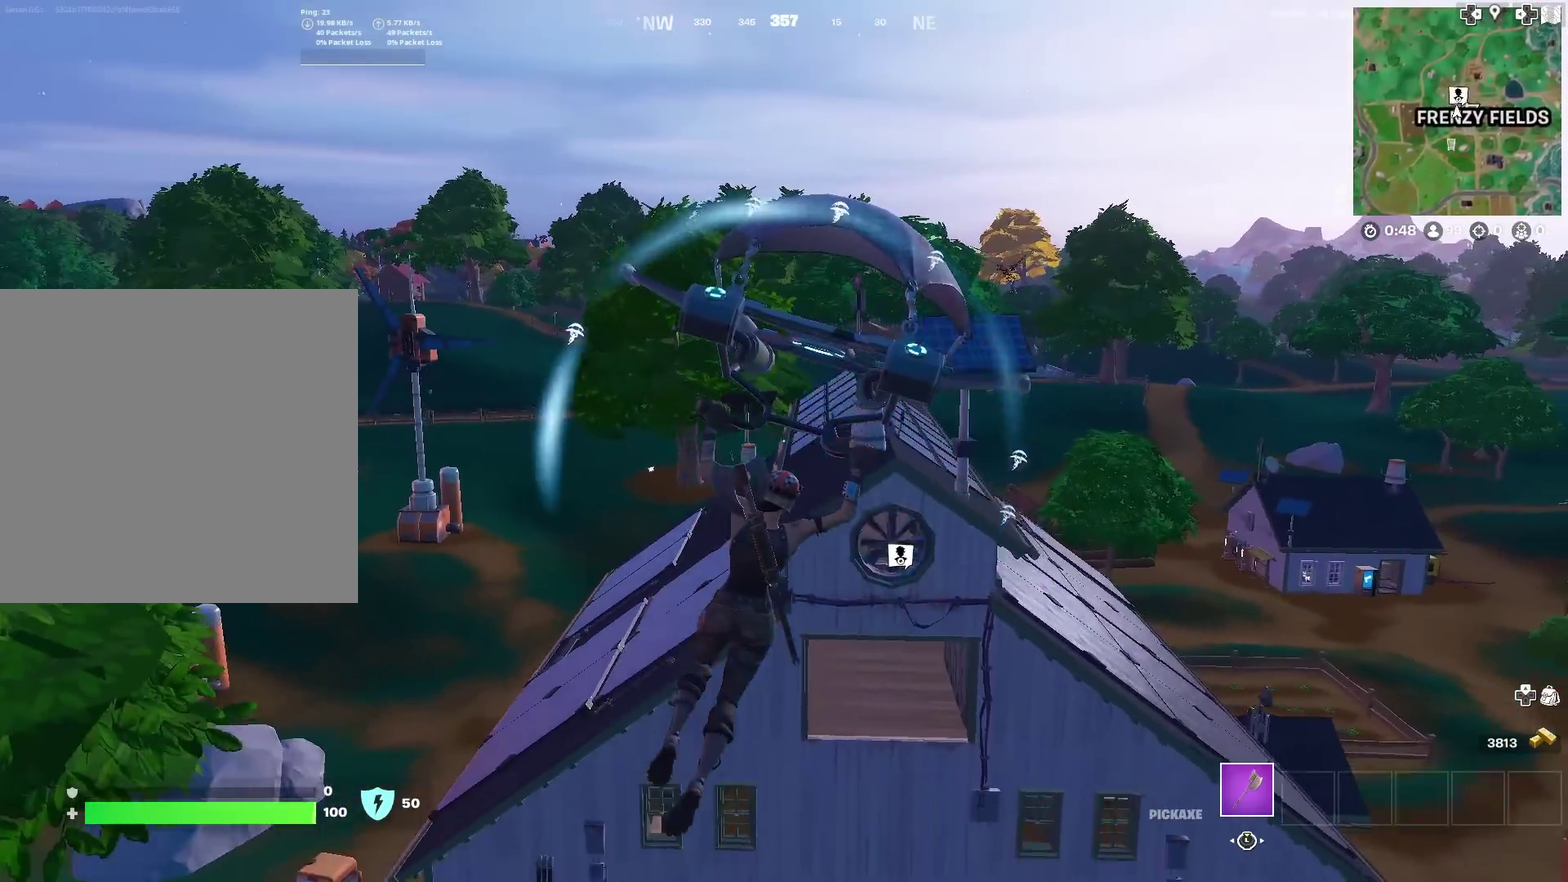
{"dt_ms": 300, "buttons": [], "left_stick": "up-right", "right_stick": "center", "events": [[116, "left_stick", "up-right"]]}
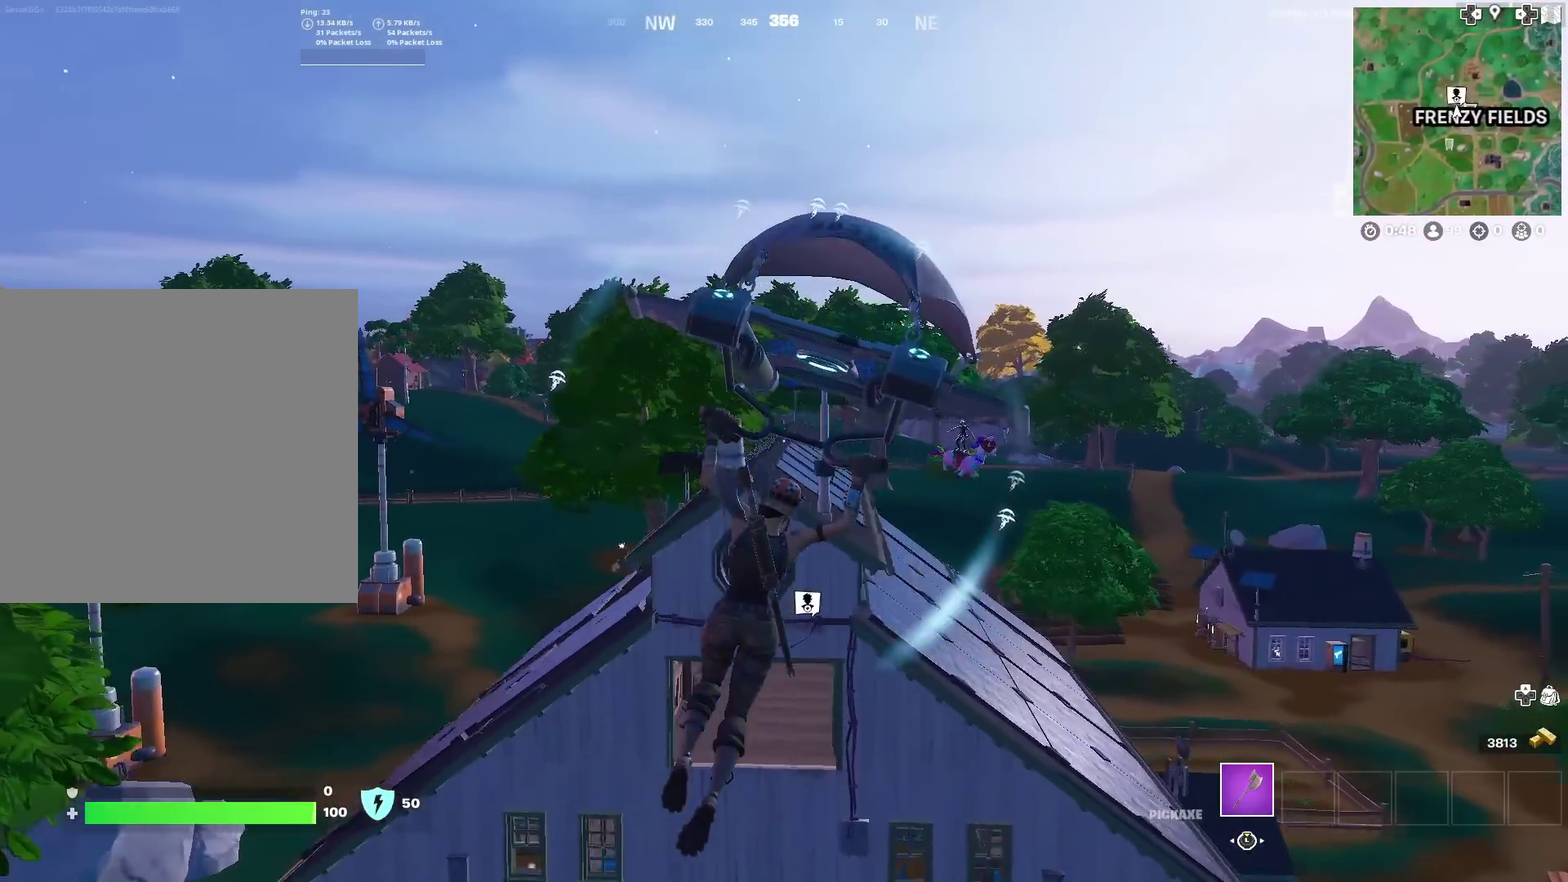
{"dt_ms": 701, "buttons": [], "left_stick": "up-left", "right_stick": "center", "events": [[117, "left_stick", "up"], [250, "left_stick", "up-left"], [517, "left_stick", "left"], [584, "left_stick", "up-left"]]}
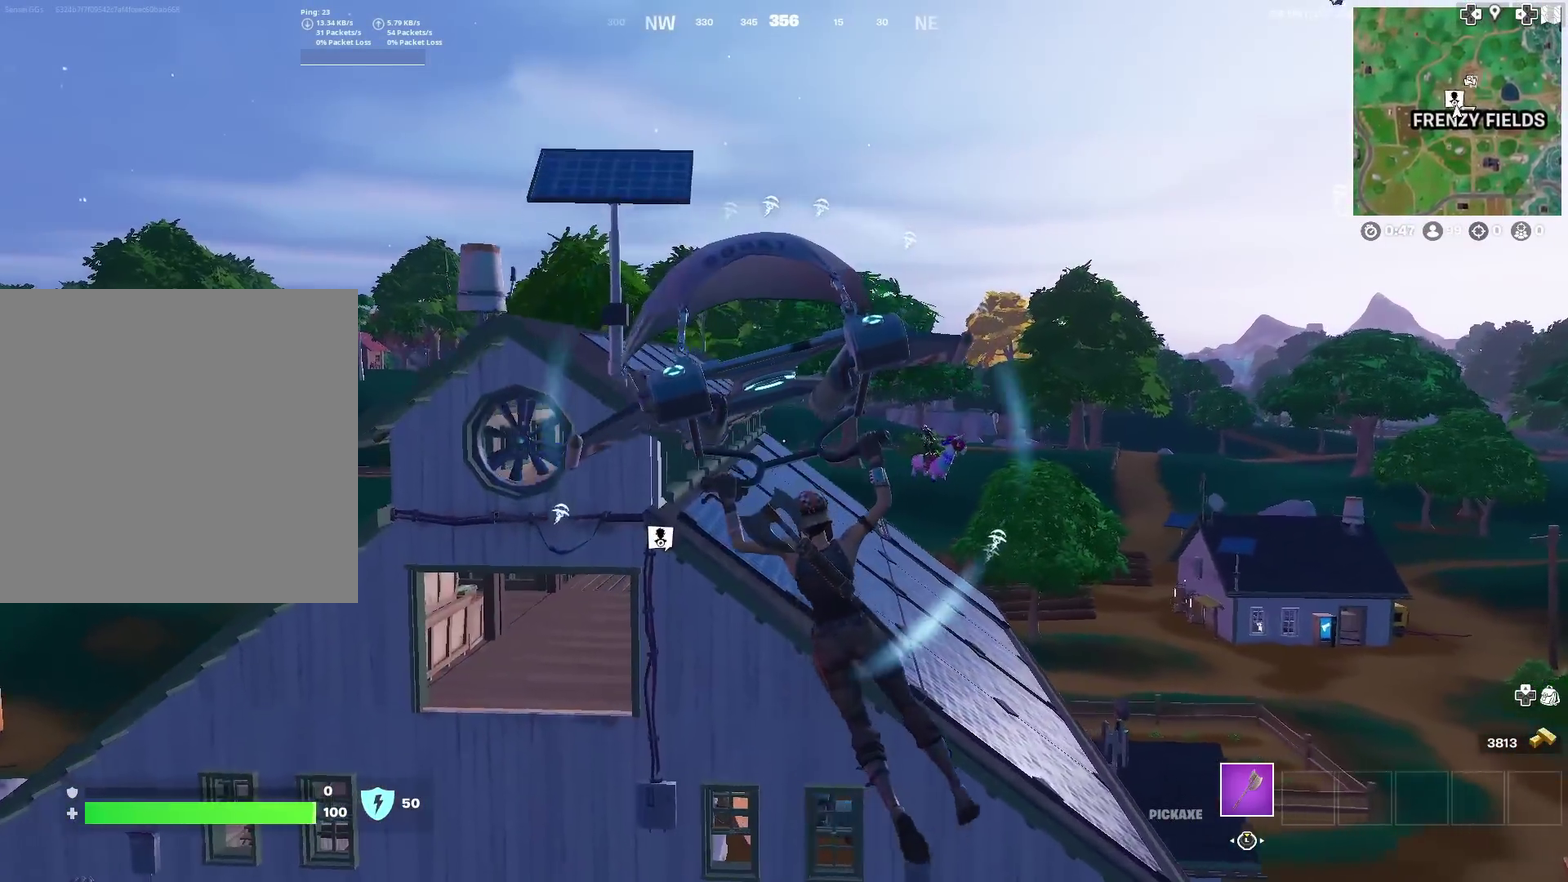
{"dt_ms": 300, "buttons": [], "left_stick": "up", "right_stick": "center", "events": [[250, "left_stick", "up"]]}
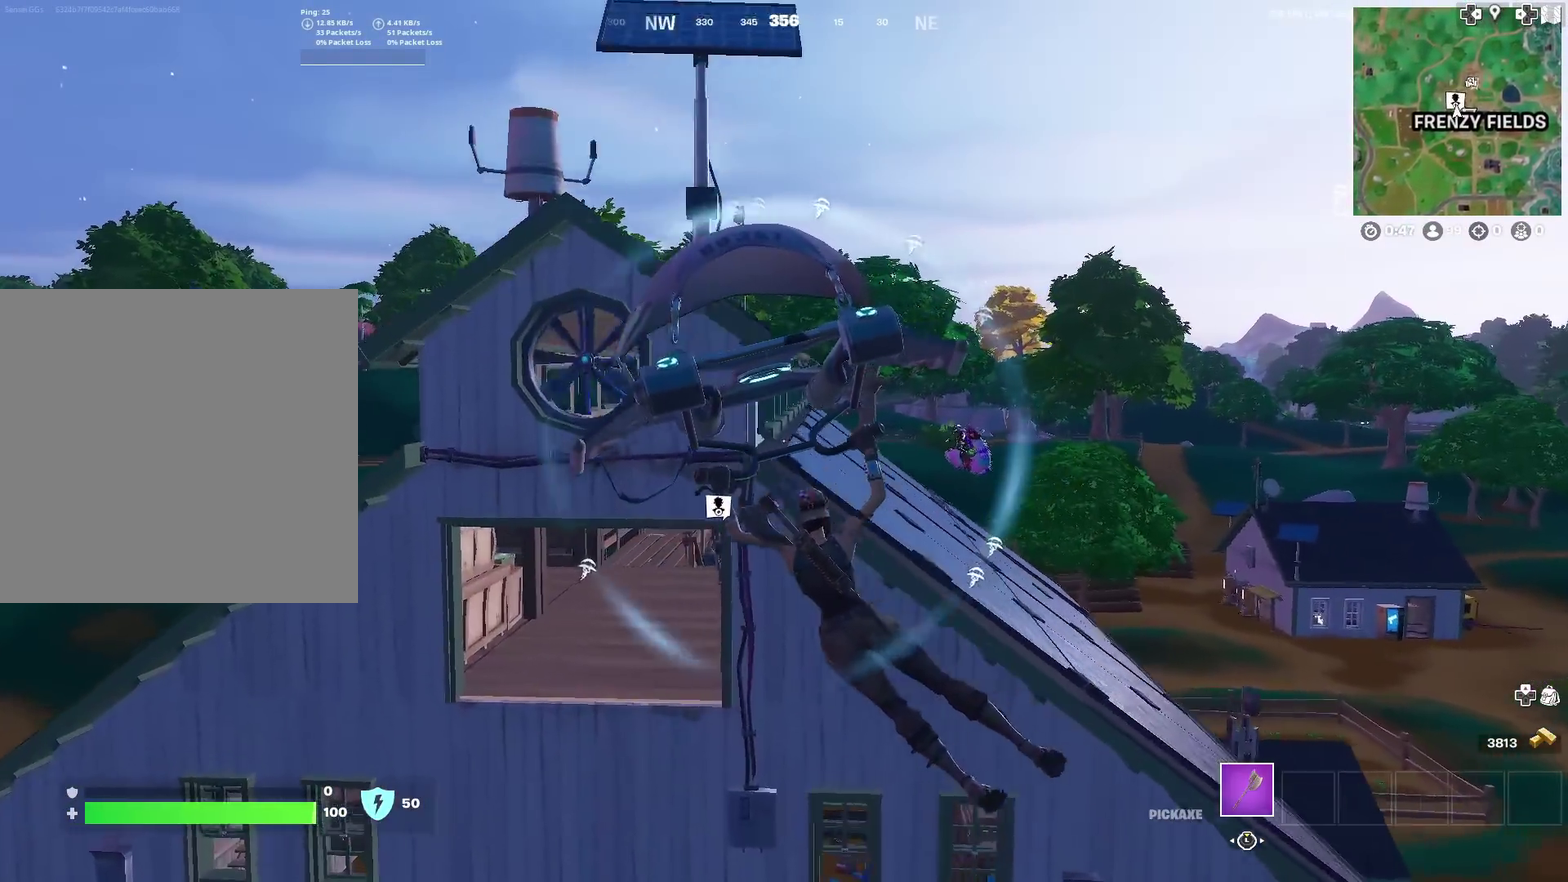
{"dt_ms": 901, "buttons": [], "left_stick": "up", "right_stick": "center", "events": []}
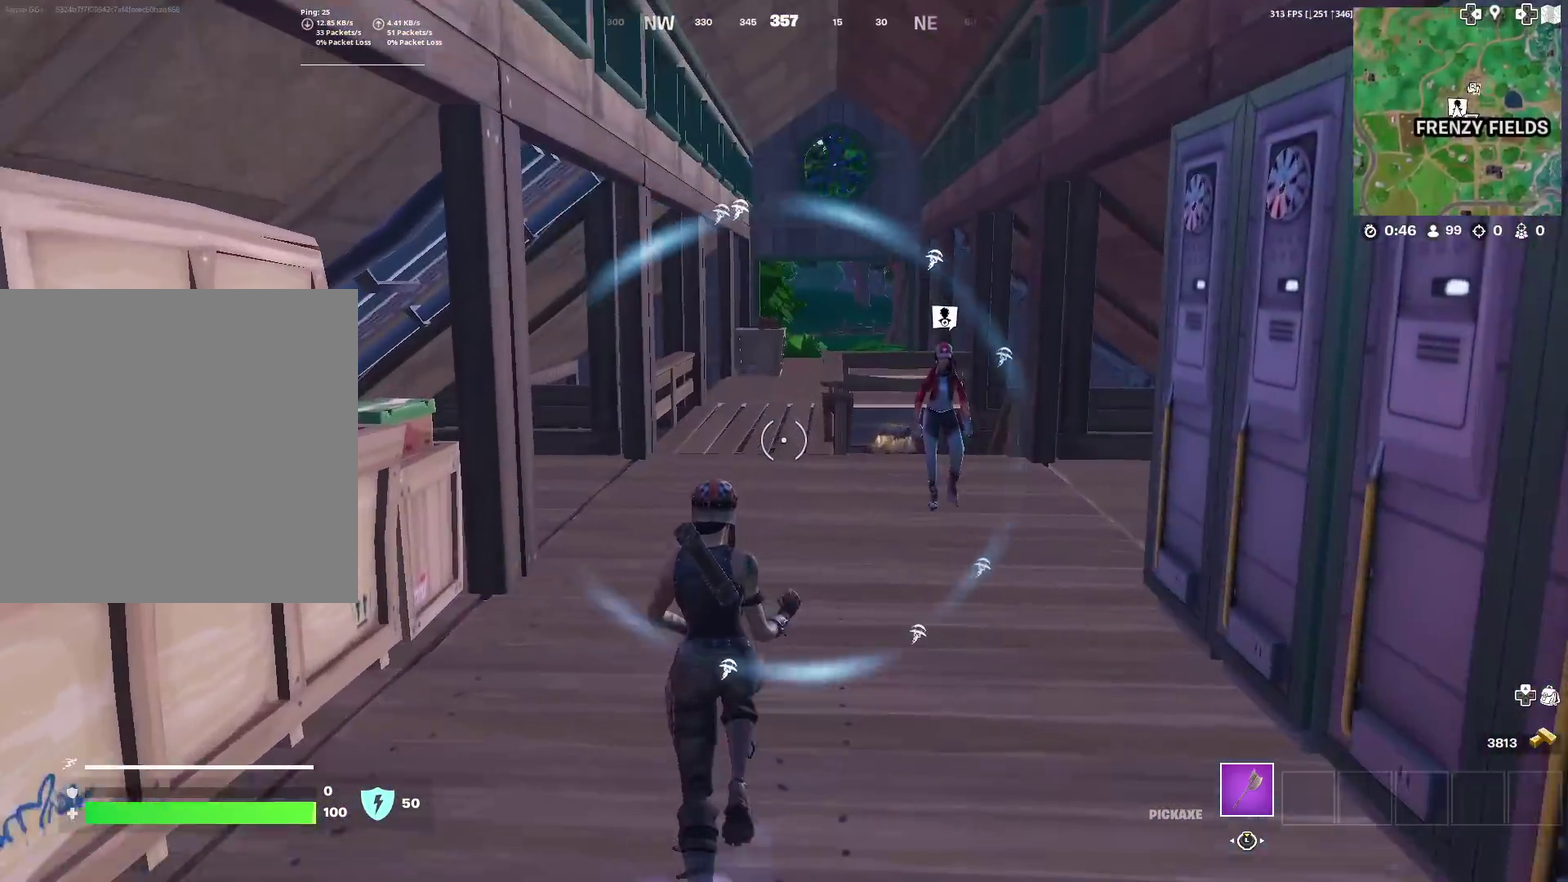
{"dt_ms": 300, "buttons": [], "left_stick": "up", "right_stick": "center", "events": []}
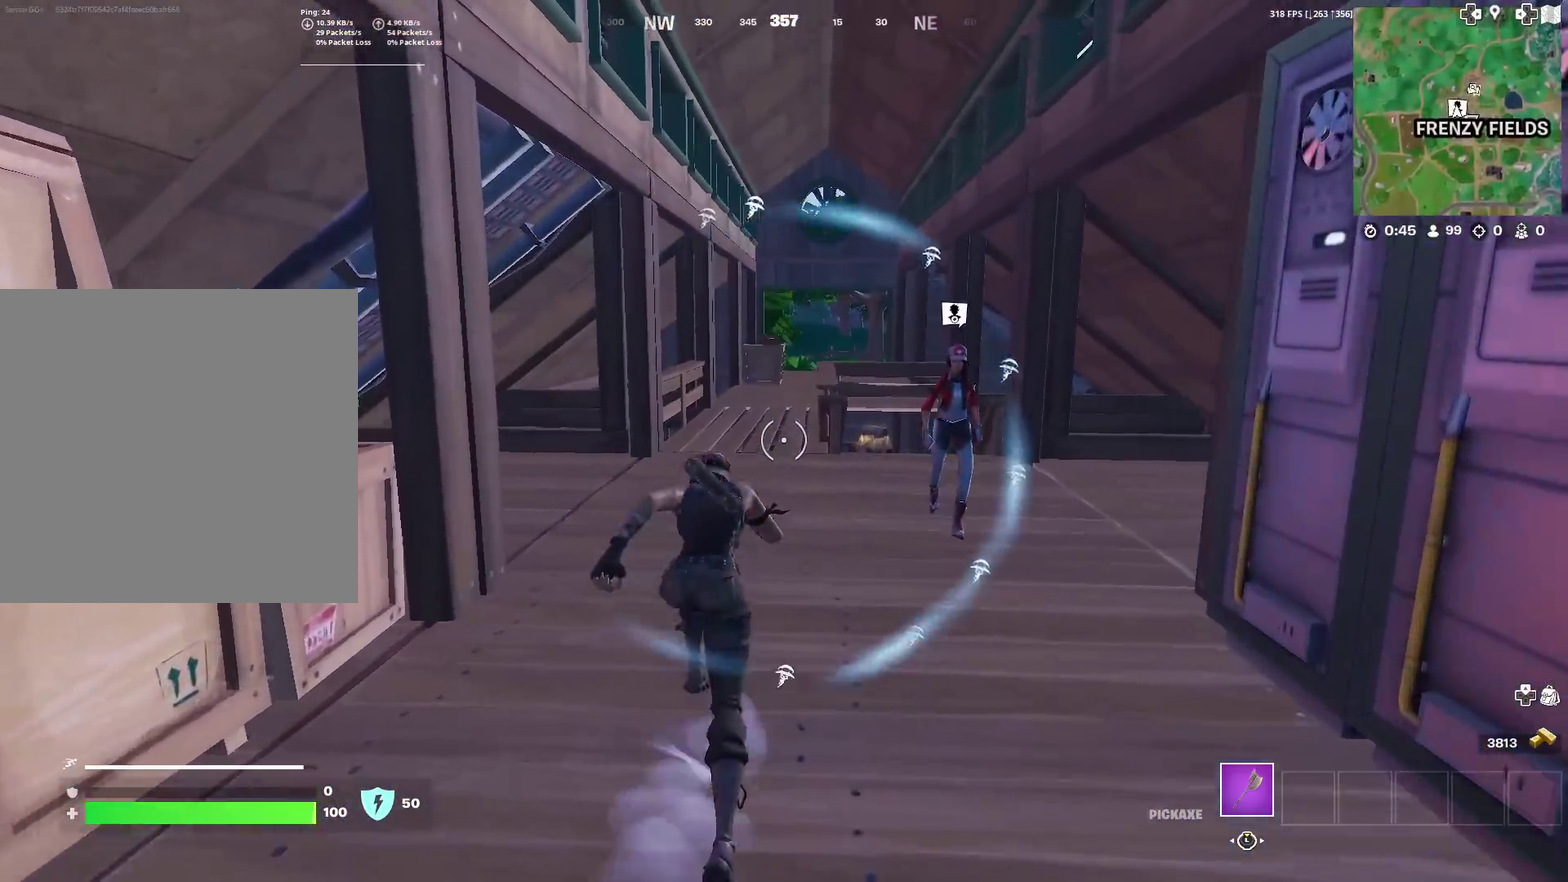
{"dt_ms": 601, "buttons": [], "left_stick": "up", "right_stick": "center", "events": [[67, "right_stick", "down-right"], [150, "right_stick", "center"]]}
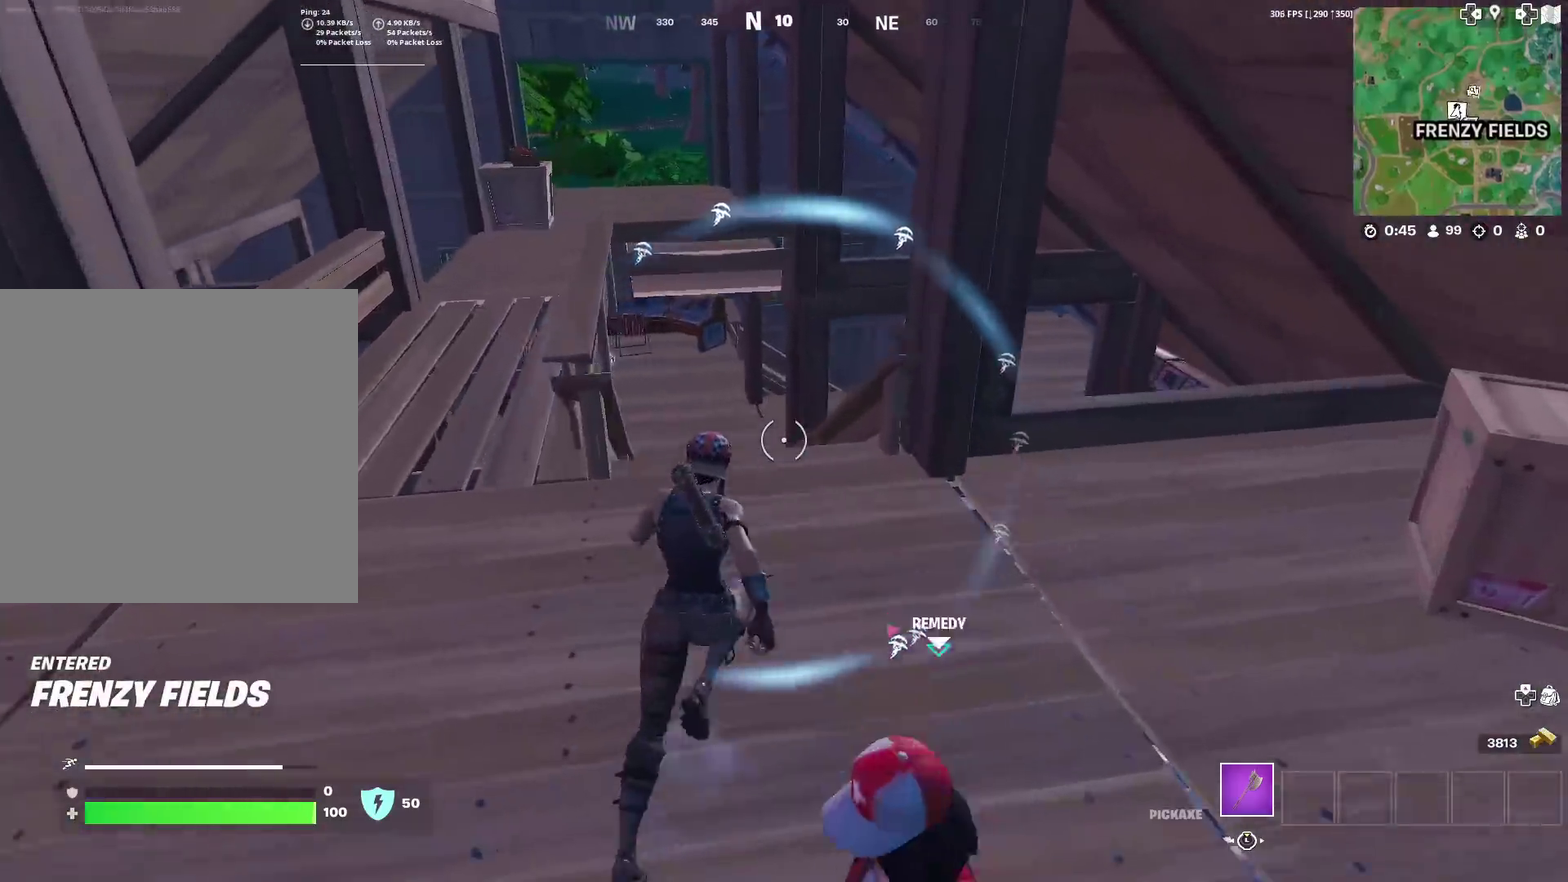
{"dt_ms": 400, "buttons": [], "left_stick": "up", "right_stick": "center", "events": []}
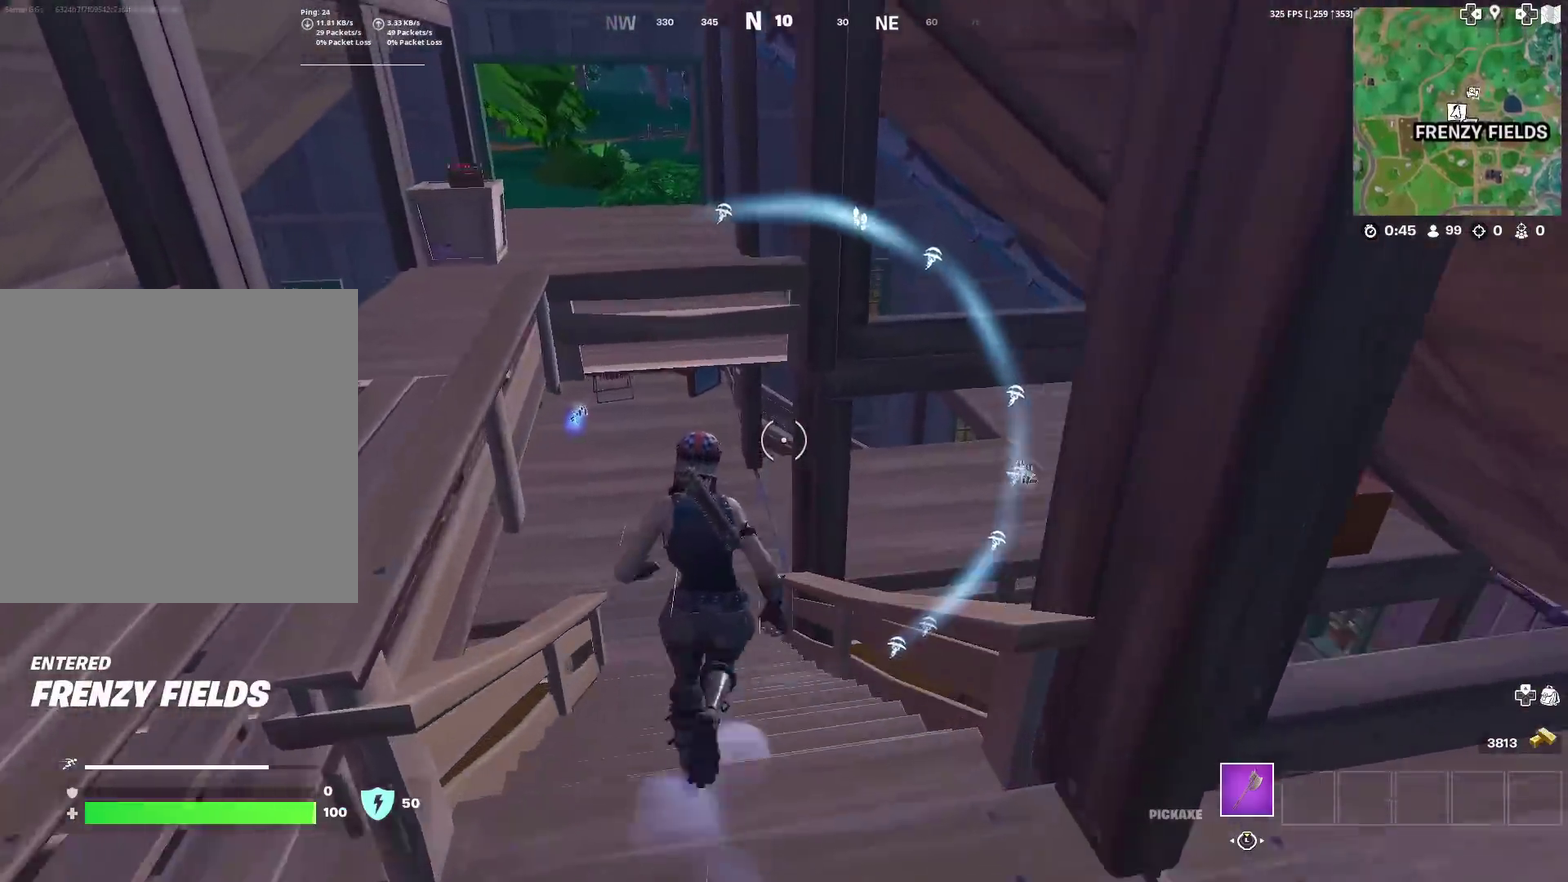
{"dt_ms": 601, "buttons": [], "left_stick": "center", "right_stick": "center", "events": [[317, "left_stick", "up-left"], [367, "left_stick", "center"], [384, "right_stick", "up-left"], [451, "right_stick", "center"]]}
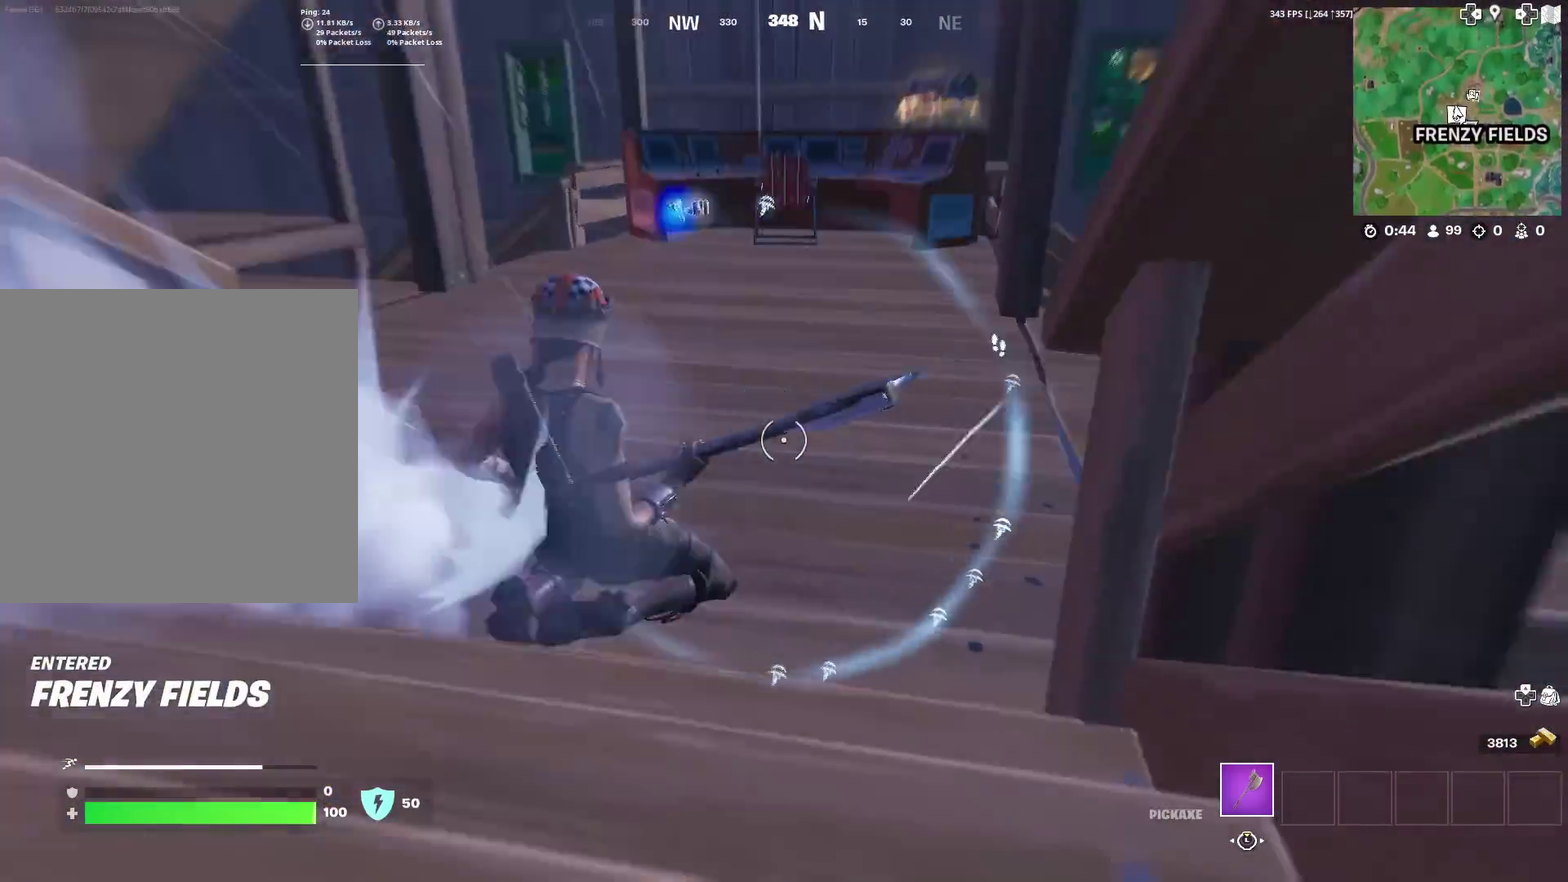
{"dt_ms": 400, "buttons": [], "left_stick": "up-left", "right_stick": "center", "events": [[50, "left_stick", "up-left"], [100, "left_stick", "up"], [233, "left_stick", "up-left"]]}
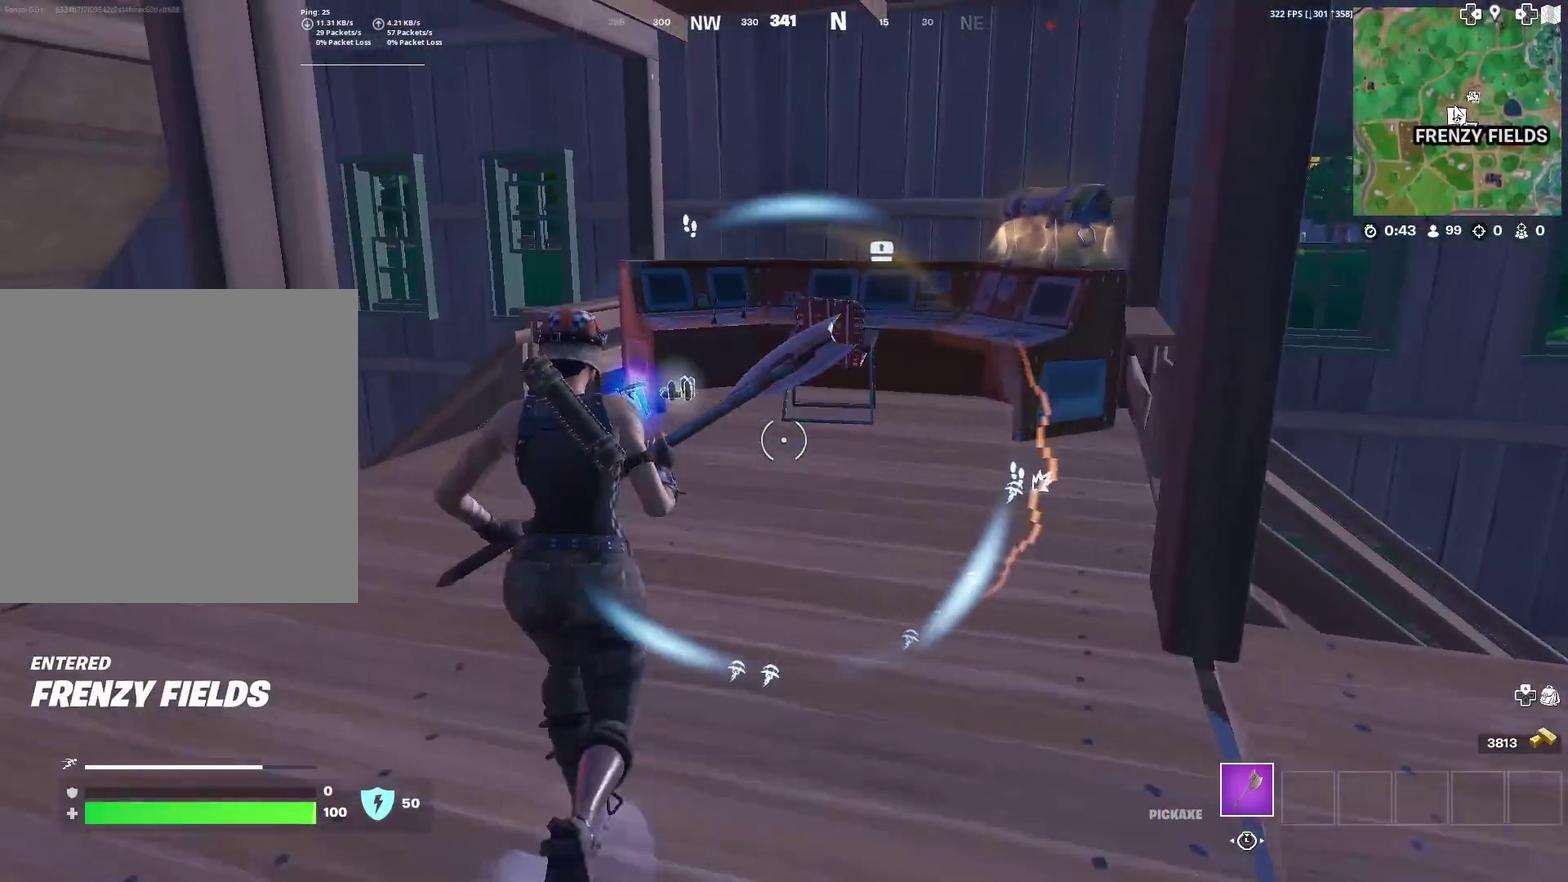
{"dt_ms": 501, "buttons": [], "left_stick": "up-right", "right_stick": "down-left"}
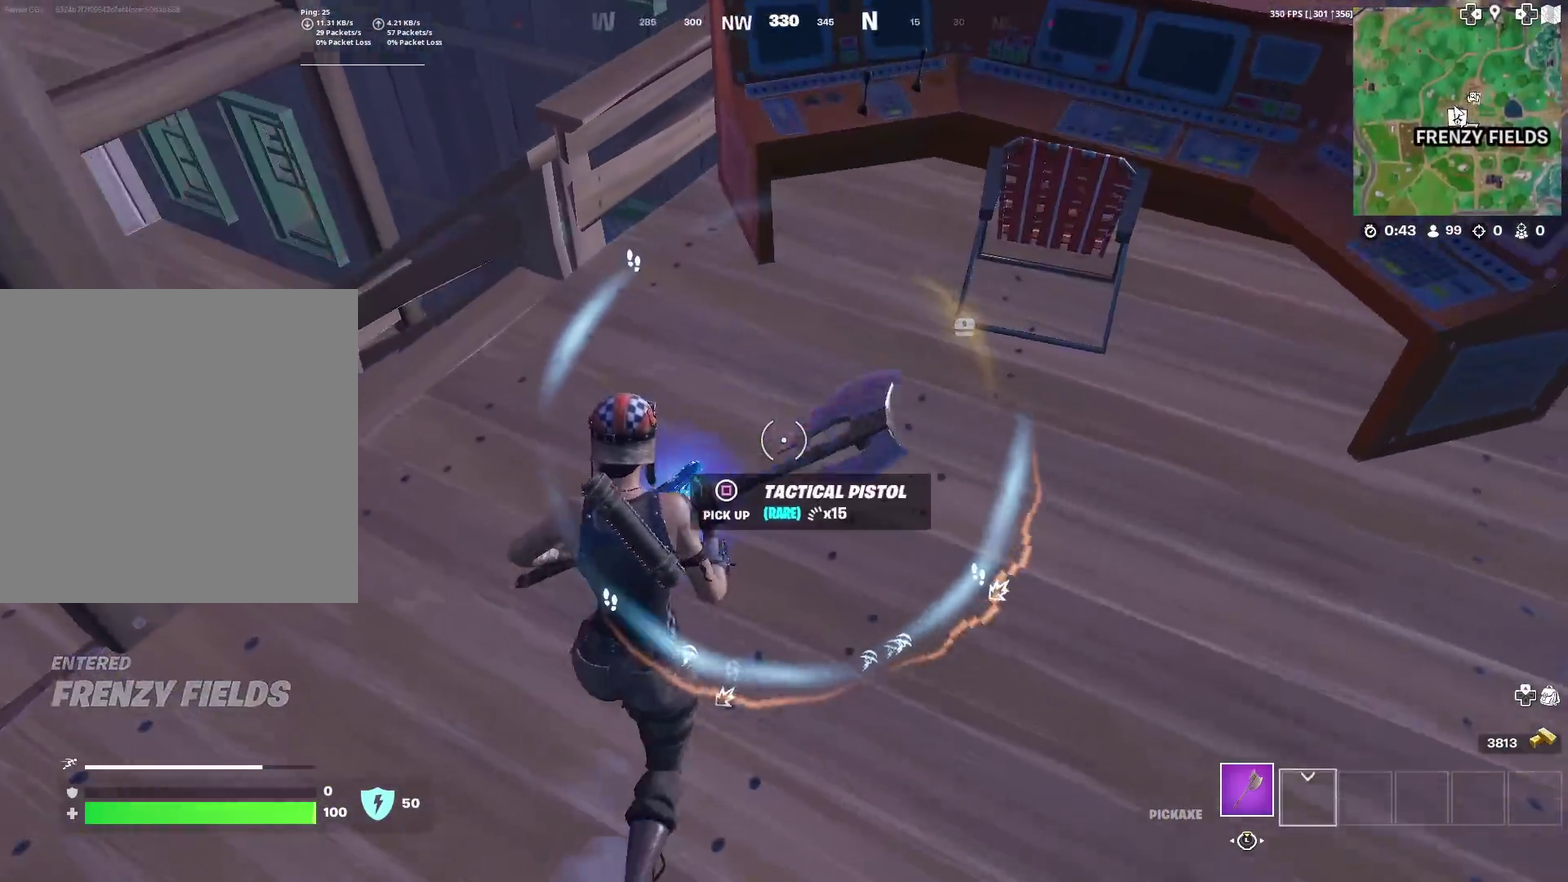
{"dt_ms": 500, "buttons": ["R2"], "left_stick": "up-right", "right_stick": "left"}
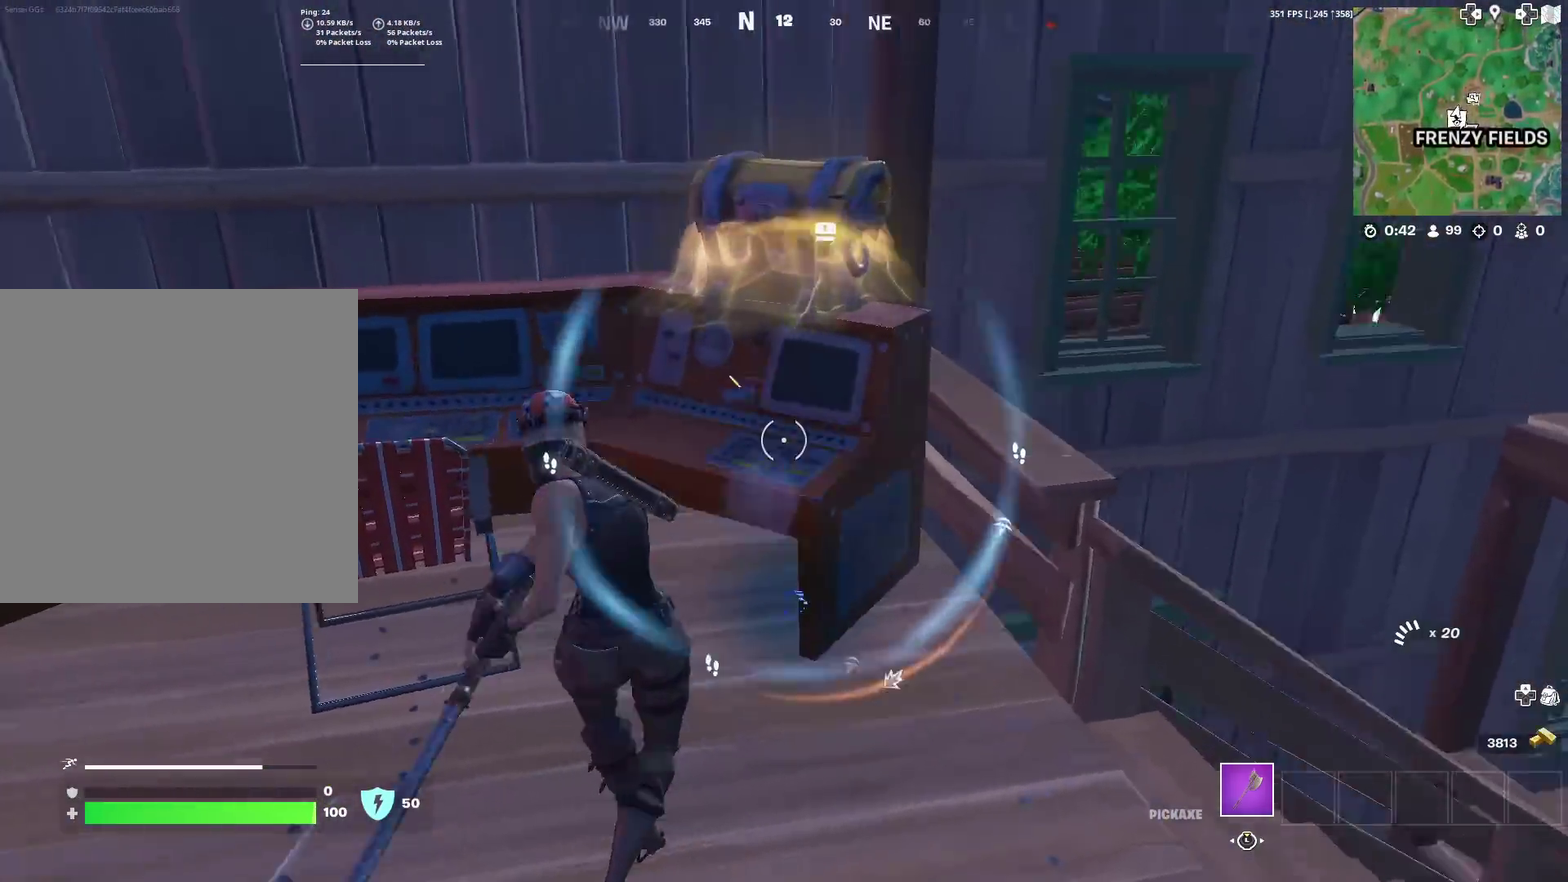
{"dt_ms": 501, "buttons": ["R2"], "left_stick": "left", "right_stick": "center", "events": [[34, "left_stick", "down-right"], [100, "right_stick", "center"], [334, "right_stick", "down"], [401, "left_stick", "down"], [401, "right_stick", "center"], [501, "left_stick", "left"]]}
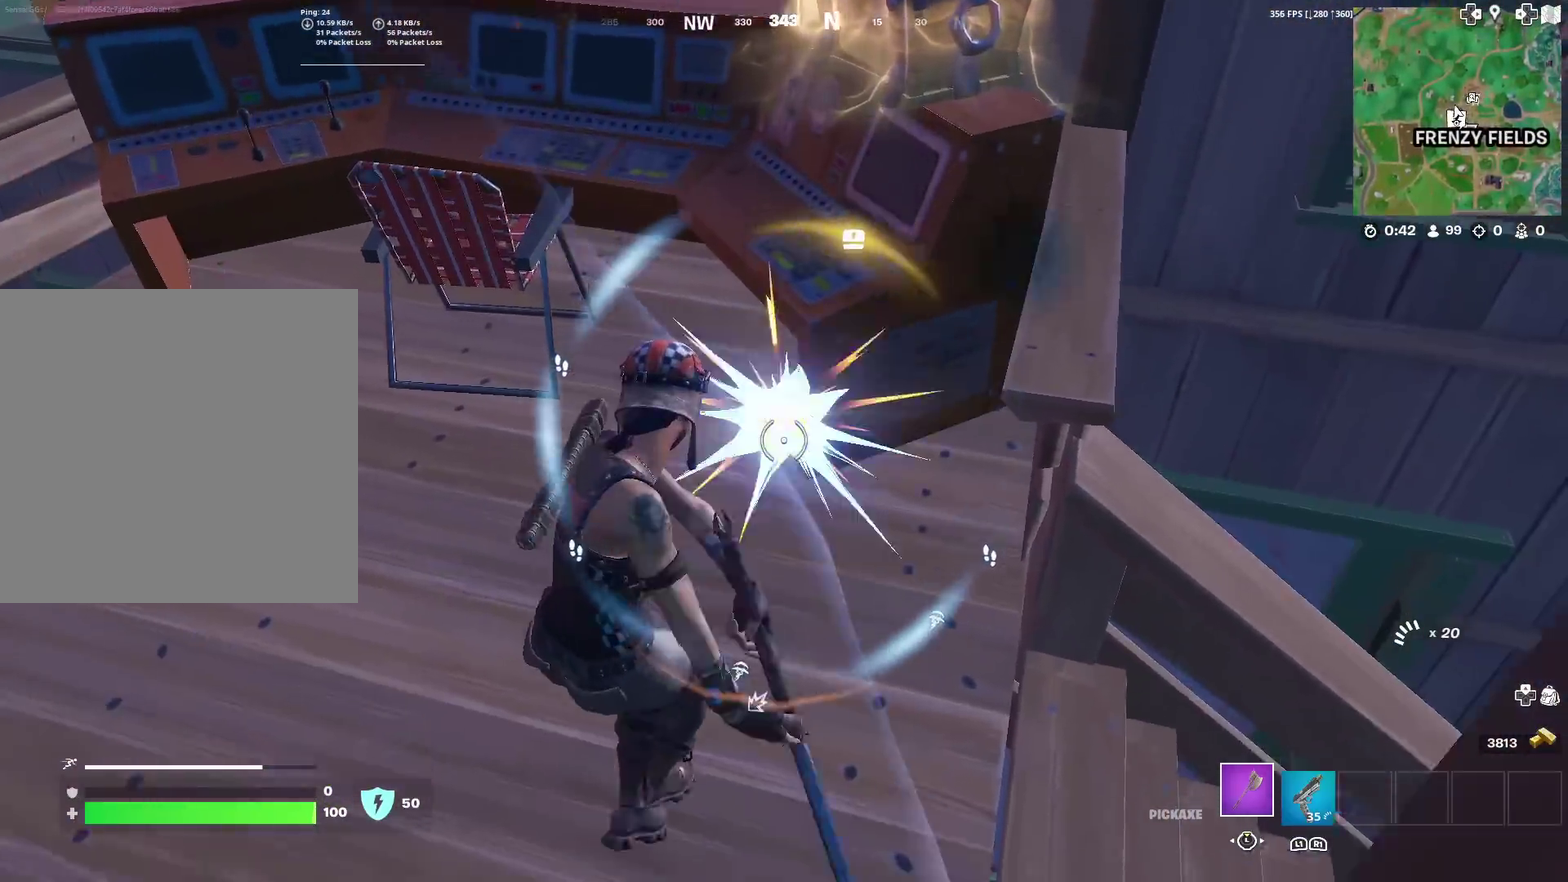
{"dt_ms": 500, "buttons": ["R2"], "left_stick": "up", "right_stick": "center", "events": [[133, "left_stick", "up"], [217, "left_stick", "up-right"], [350, "right_stick", "up-right"], [417, "left_stick", "up"], [433, "right_stick", "center"]]}
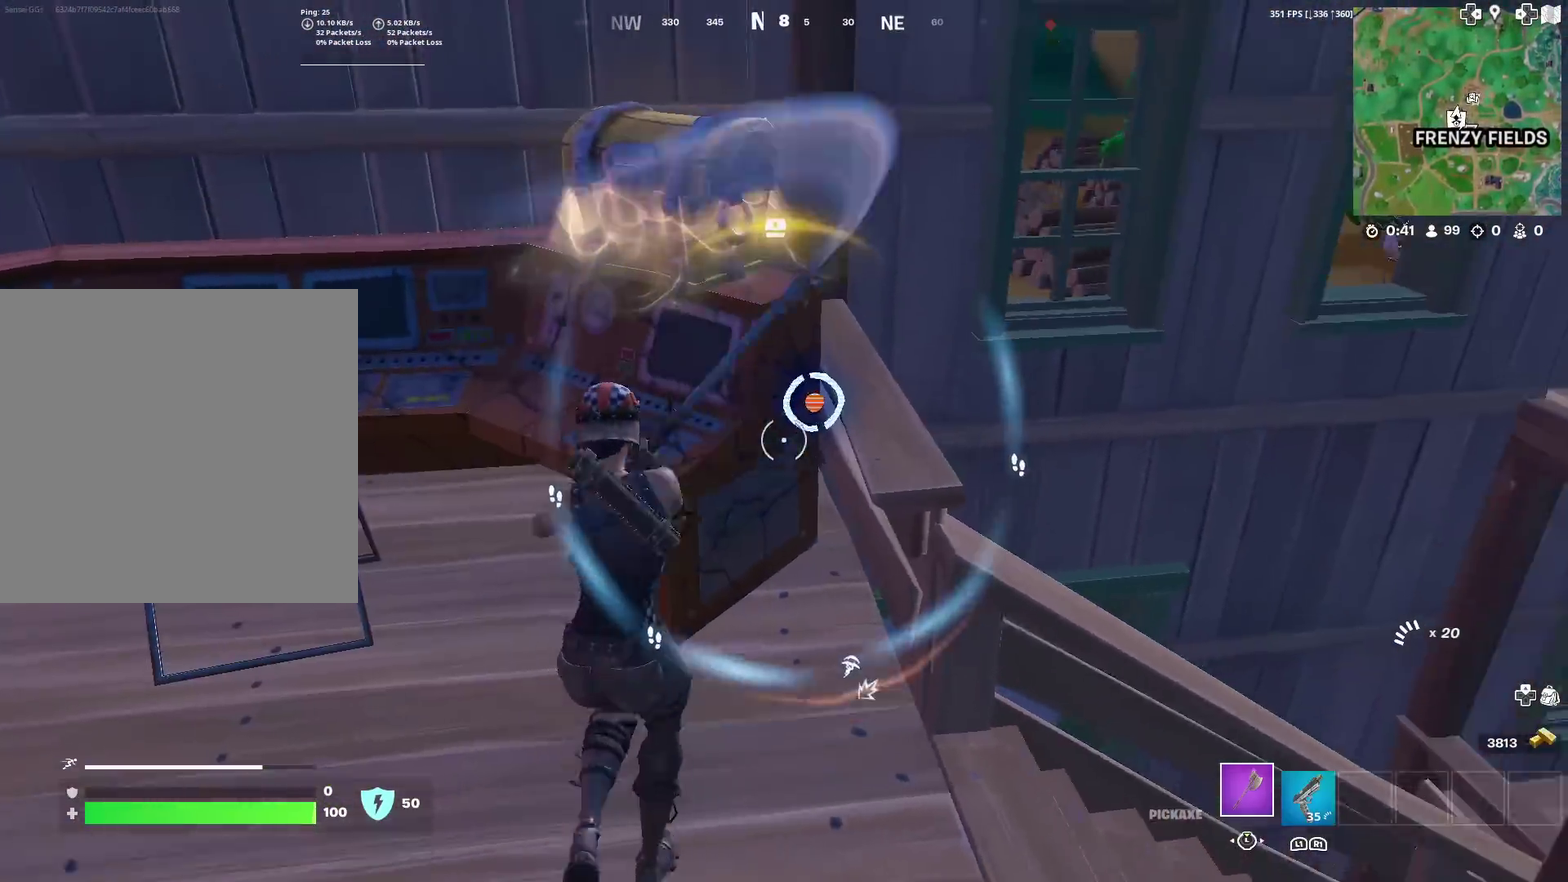
{"dt_ms": 401, "buttons": ["R2"], "left_stick": "down", "right_stick": "up-left", "events": [[67, "left_stick", "up-left"], [150, "left_stick", "center"], [217, "left_stick", "down"], [401, "right_stick", "up-left"]]}
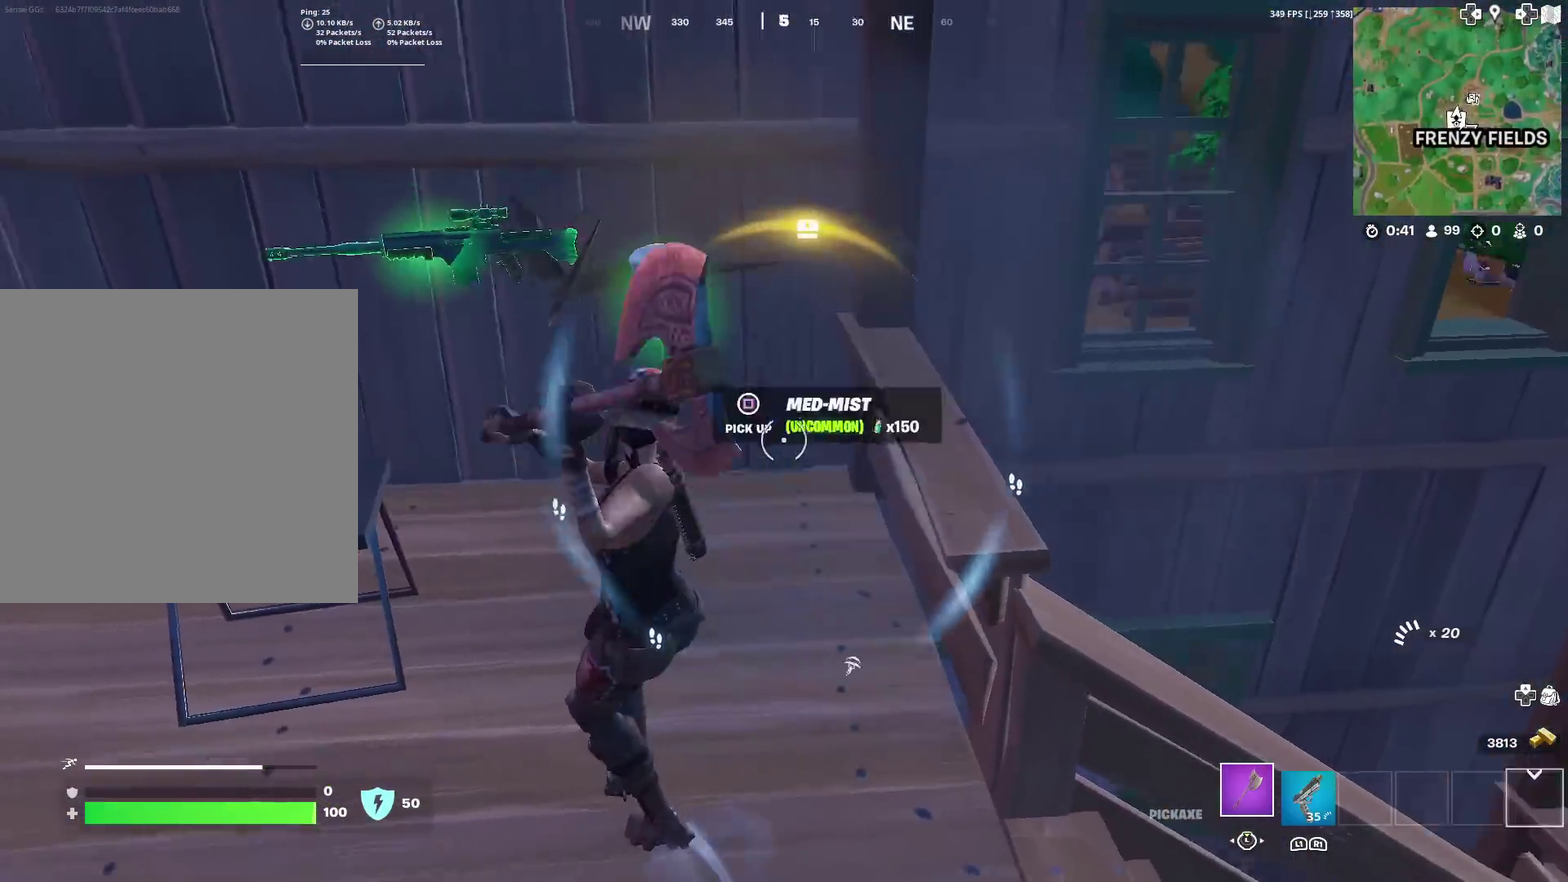
{"dt_ms": 600, "buttons": ["SQUARE"], "left_stick": "down-left", "right_stick": "down-left"}
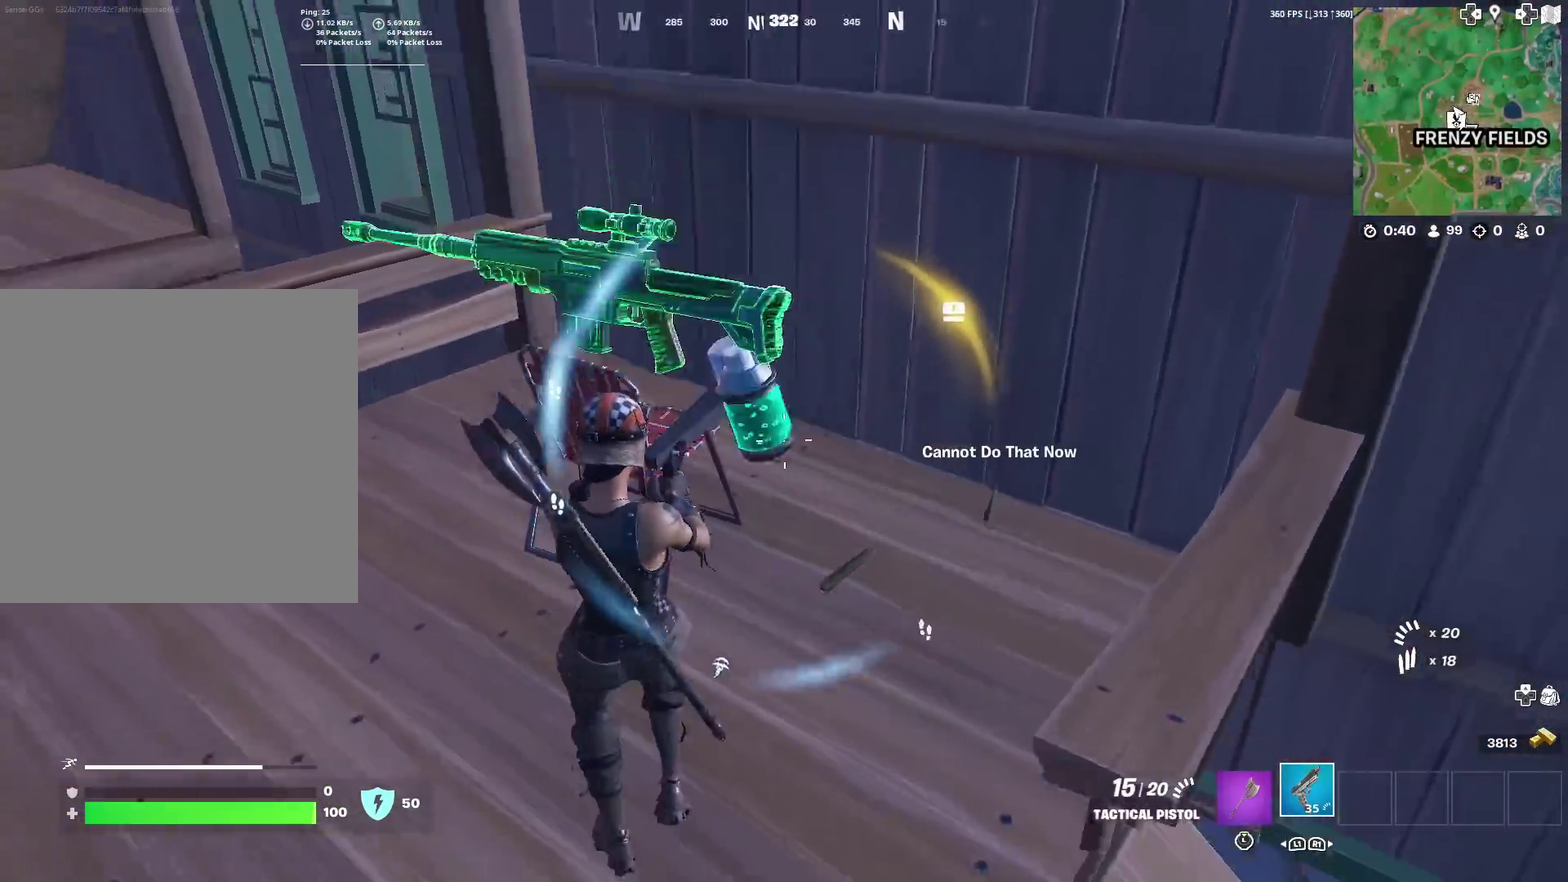
{"dt_ms": 401, "buttons": [], "left_stick": "up-left", "right_stick": "center", "events": [[34, "right_stick", "left"], [50, "SQUARE", "up"], [117, "left_stick", "left"], [217, "left_stick", "up-left"], [217, "right_stick", "center"]]}
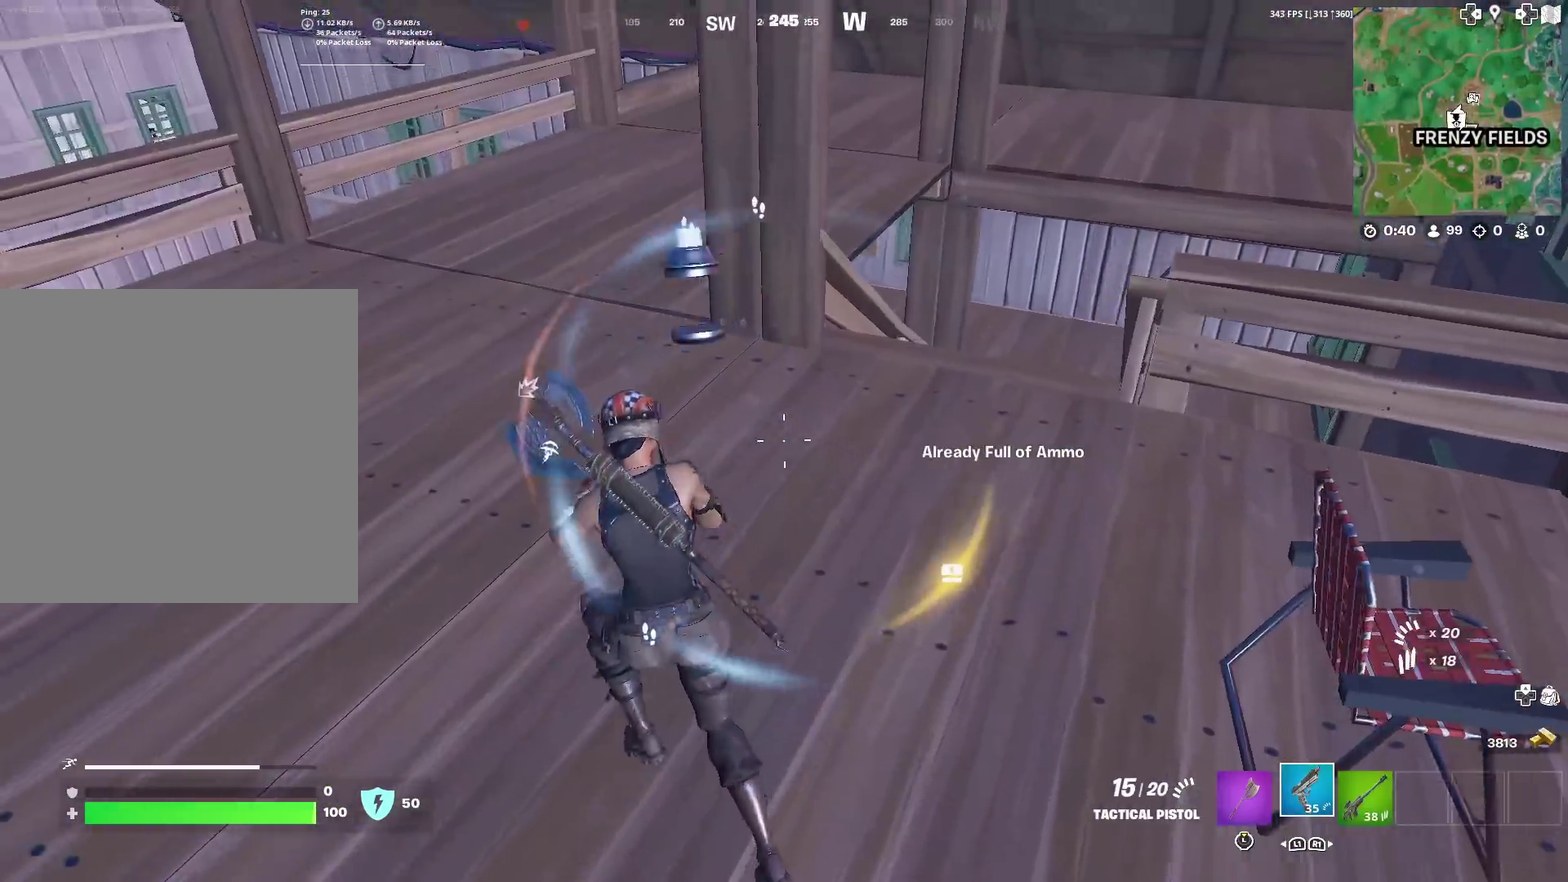
{"dt_ms": 600, "buttons": [], "left_stick": "up", "right_stick": "up-right"}
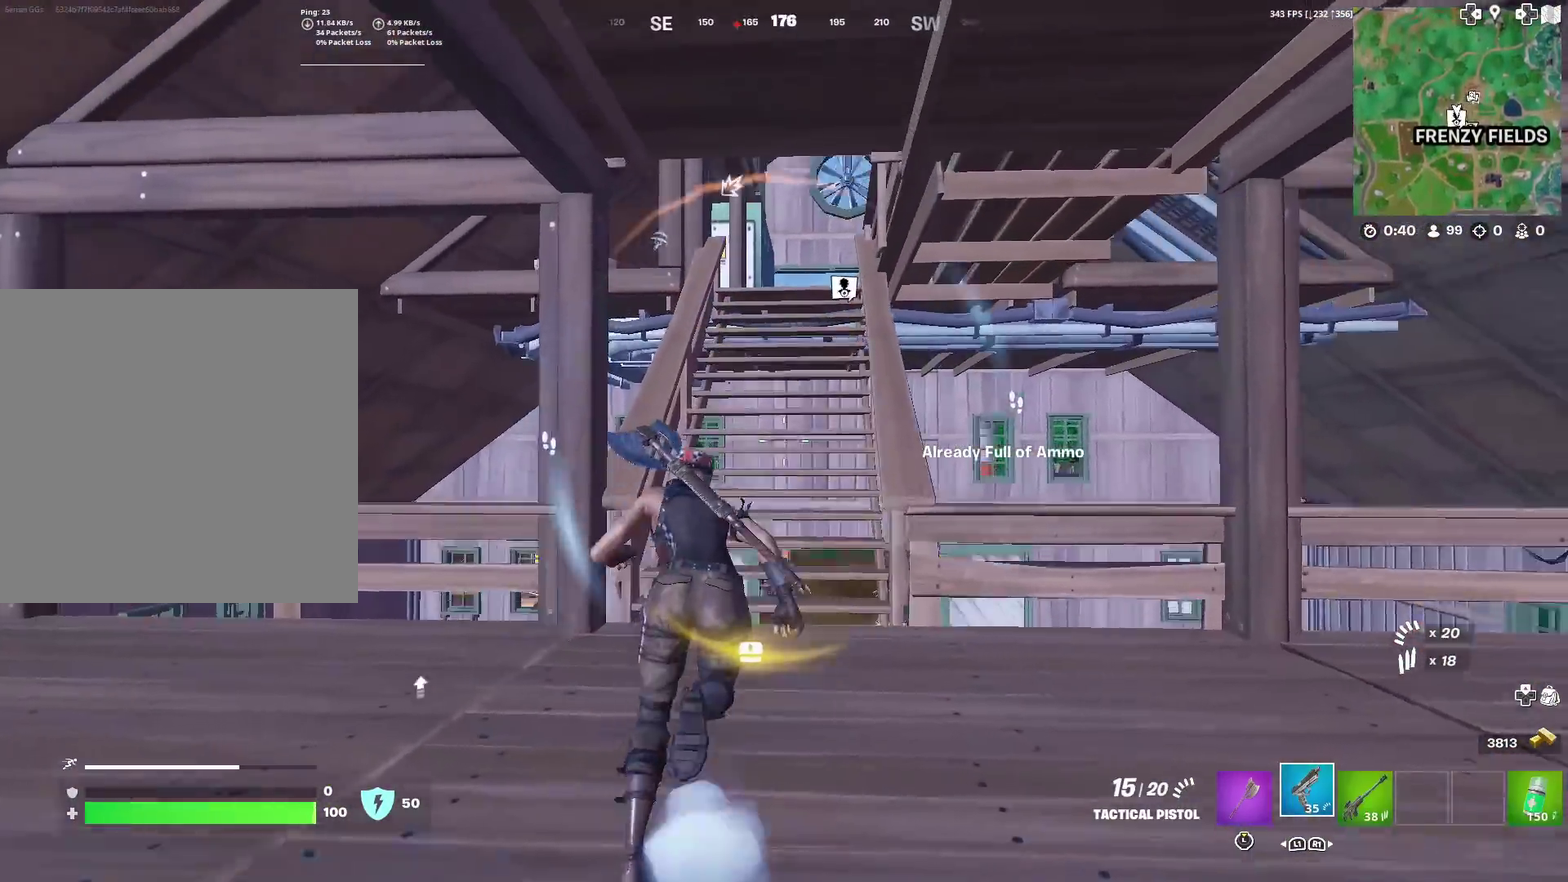
{"dt_ms": 300, "buttons": [], "left_stick": "up", "right_stick": "center"}
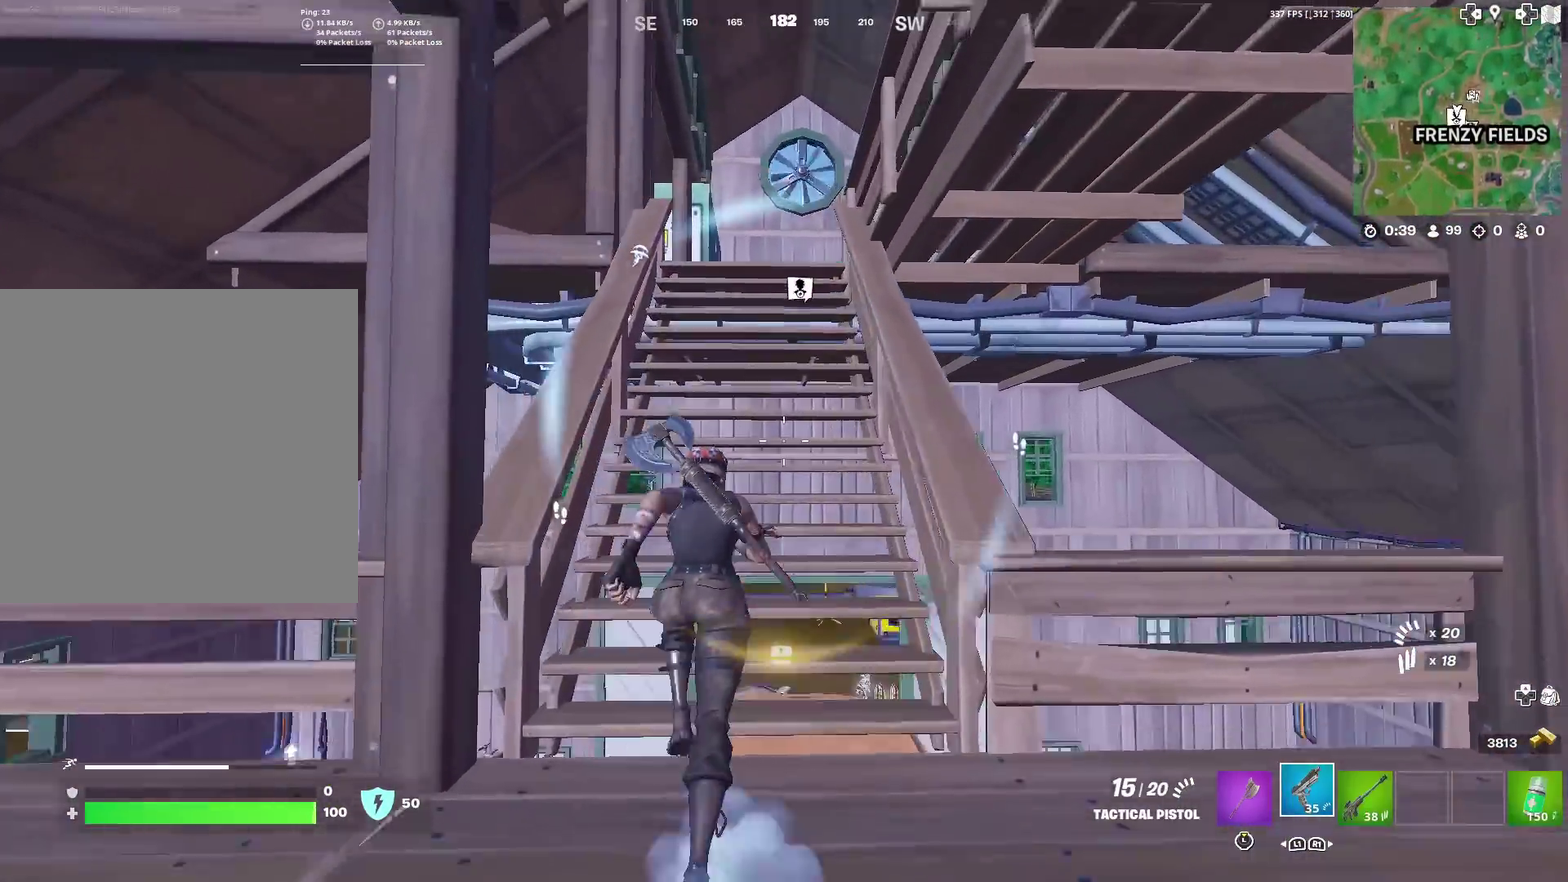
{"dt_ms": 901, "buttons": [], "left_stick": "up", "right_stick": "center", "events": [[67, "CROSS", "down"], [167, "CROSS", "up"], [368, "right_stick", "down"], [434, "right_stick", "center"]]}
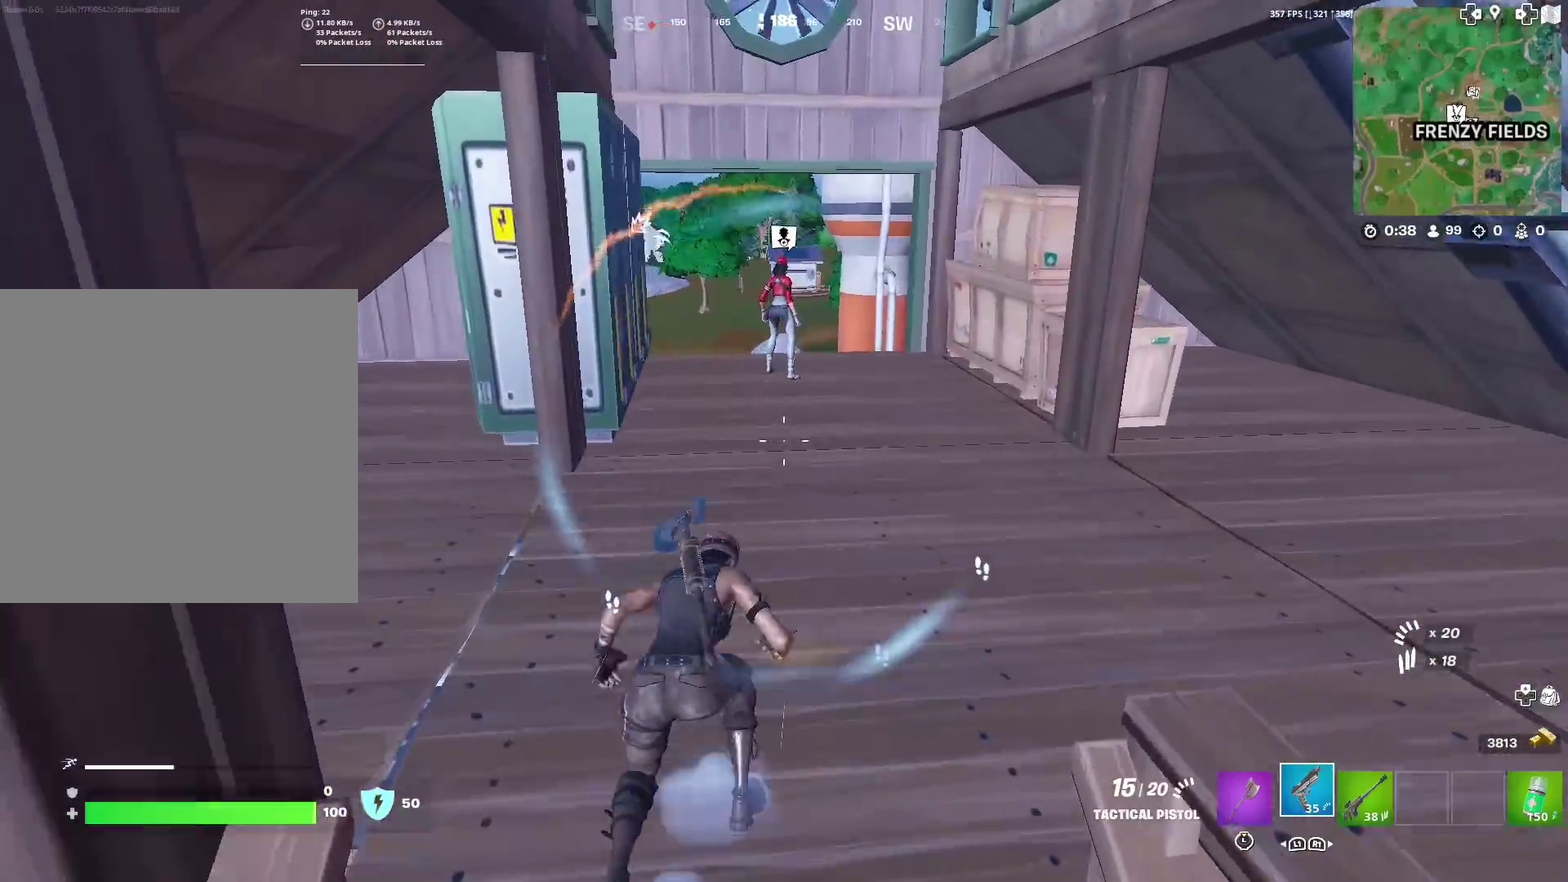
{"dt_ms": 301, "buttons": [], "left_stick": "up", "right_stick": "center", "events": []}
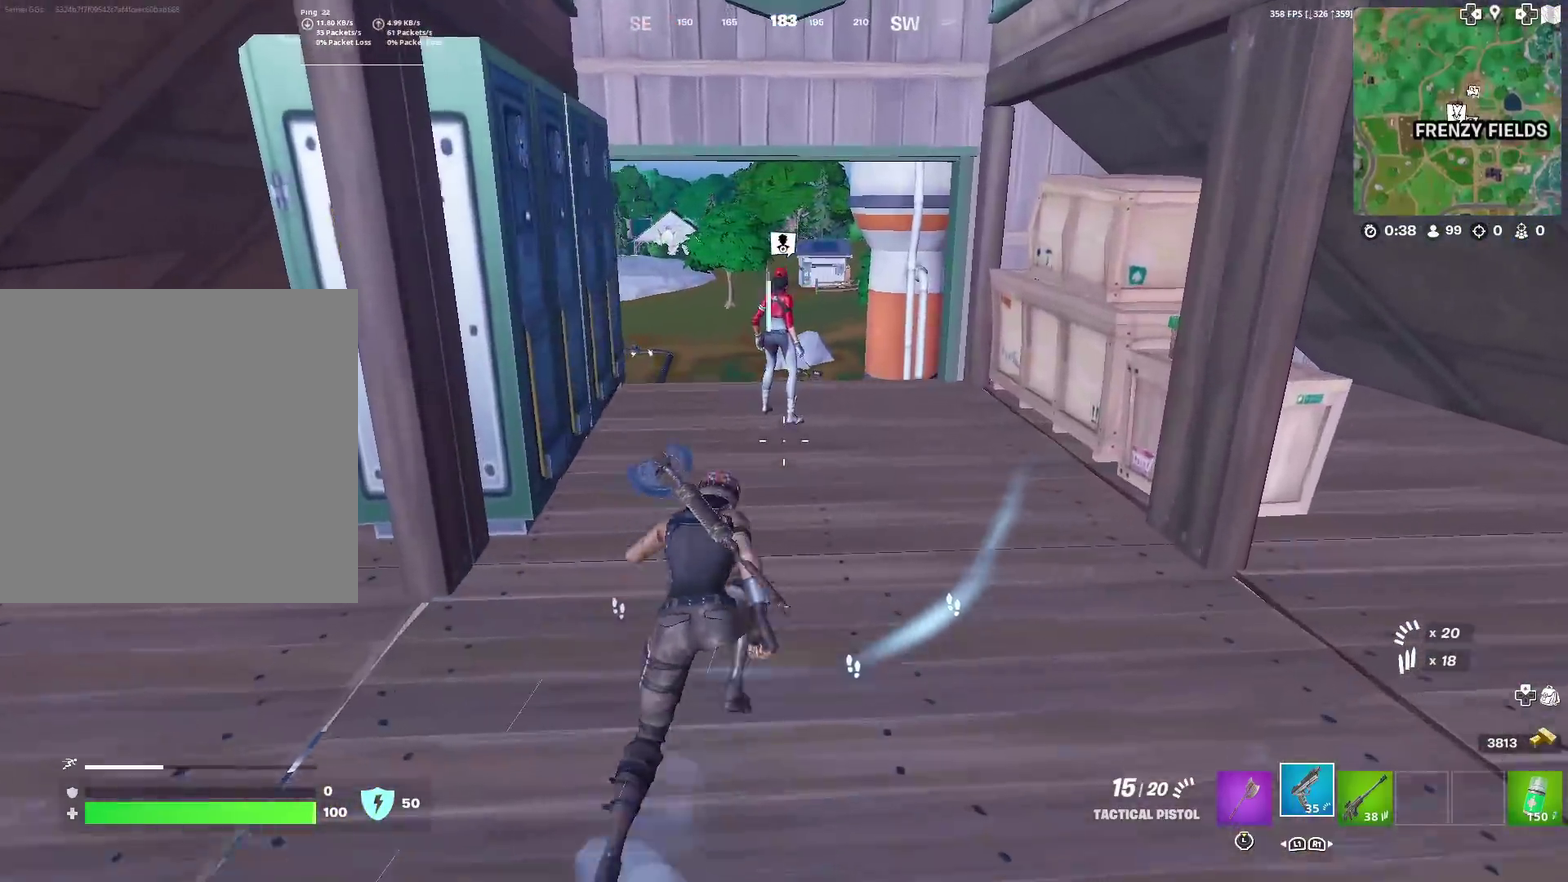
{"dt_ms": 700, "buttons": [], "left_stick": "center", "right_stick": "right", "events": [[500, "left_stick", "center"], [550, "SQUARE", "down"], [617, "SQUARE", "up"], [684, "right_stick", "right"]]}